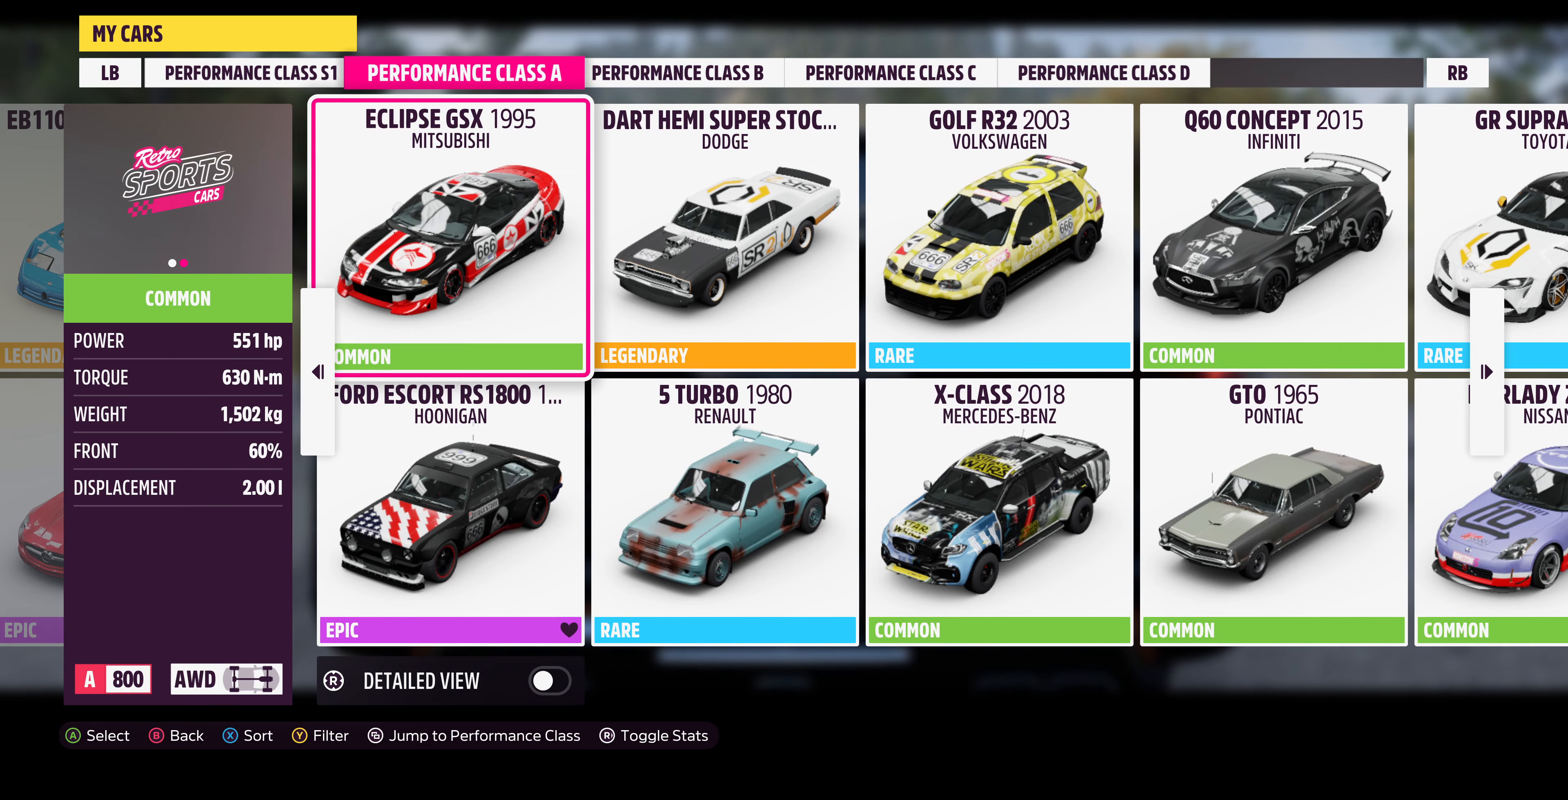
Gameplay with a controller (PlayStation layout); each line is a JSON object with the inputs held at the frame after it. "events" lists button and stick changes between this image and that frame as [ms after this image, input, new state], when the widget could be followed in between.
{"buttons": ["R1"], "left_stick": "center", "right_stick": "center", "events": [[400, "R1", "down"]]}
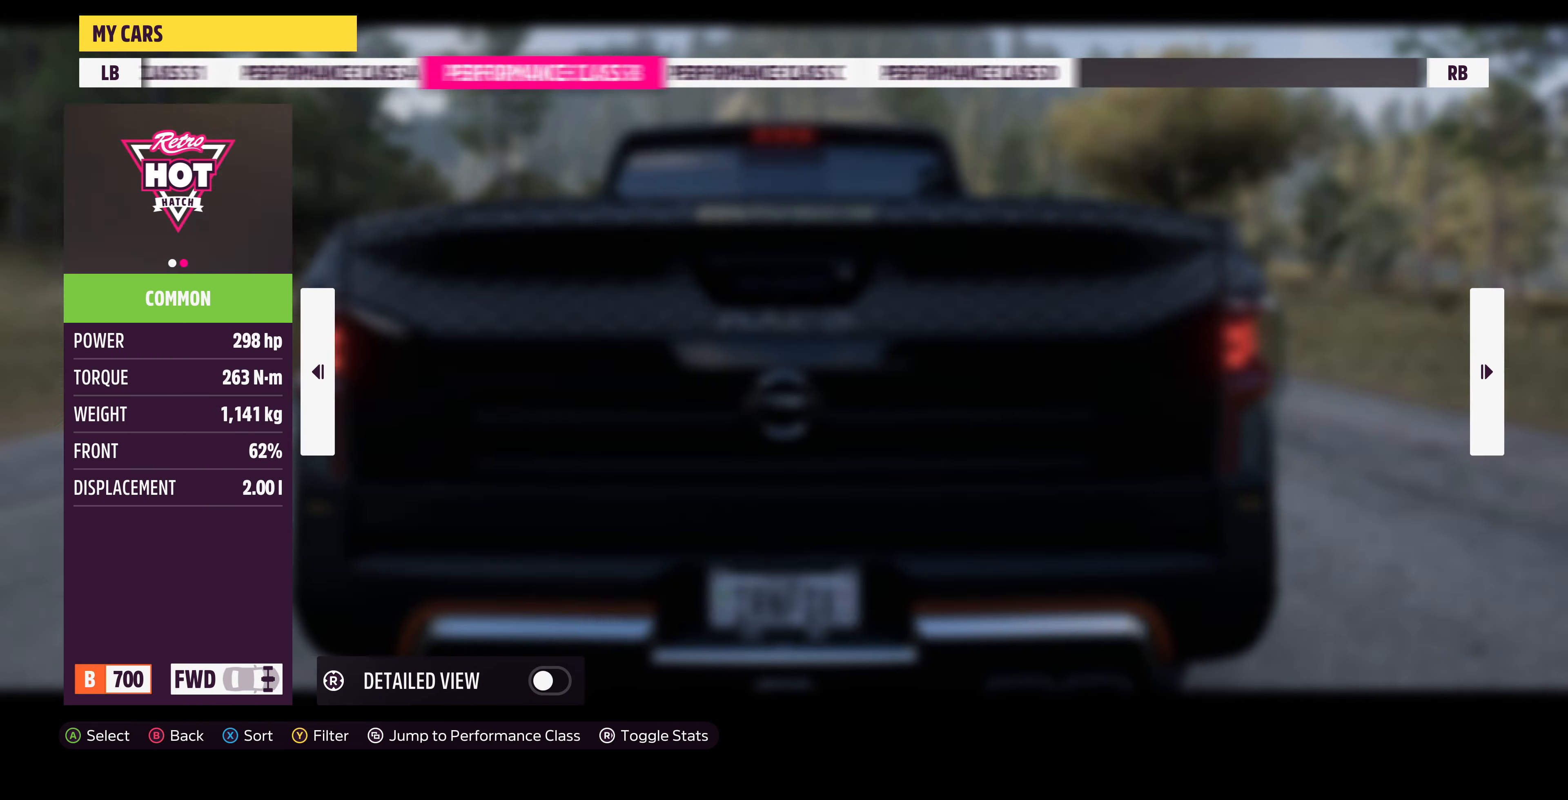
{"buttons": [], "left_stick": "center", "right_stick": "center", "events": [[33, "R1", "up"]]}
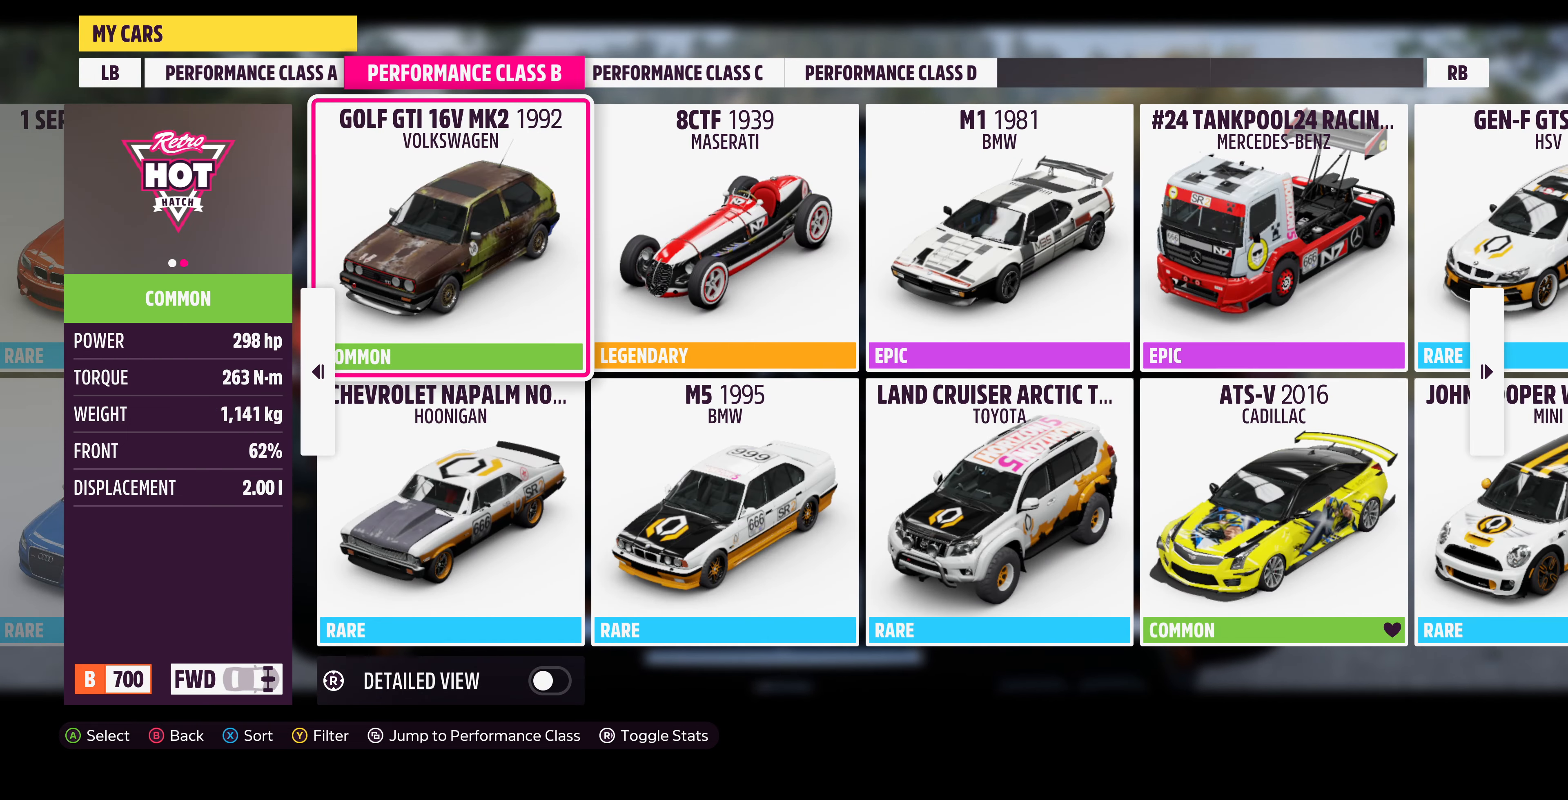
{"buttons": [], "left_stick": "center", "right_stick": "center", "events": []}
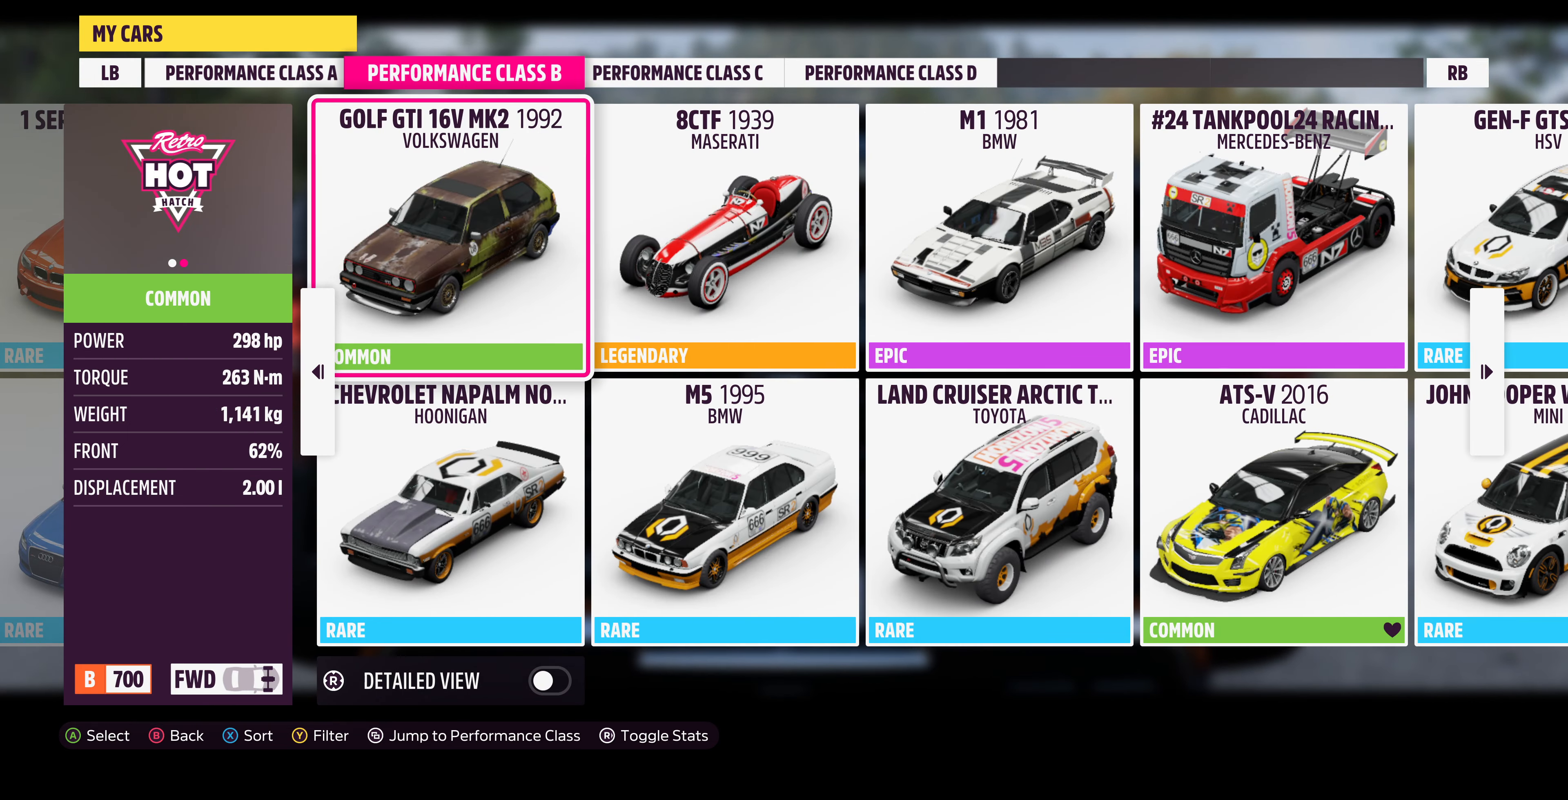
{"buttons": [], "left_stick": "center", "right_stick": "center", "events": [[366, "DPAD_RIGHT", "down"], [500, "DPAD_RIGHT", "up"]]}
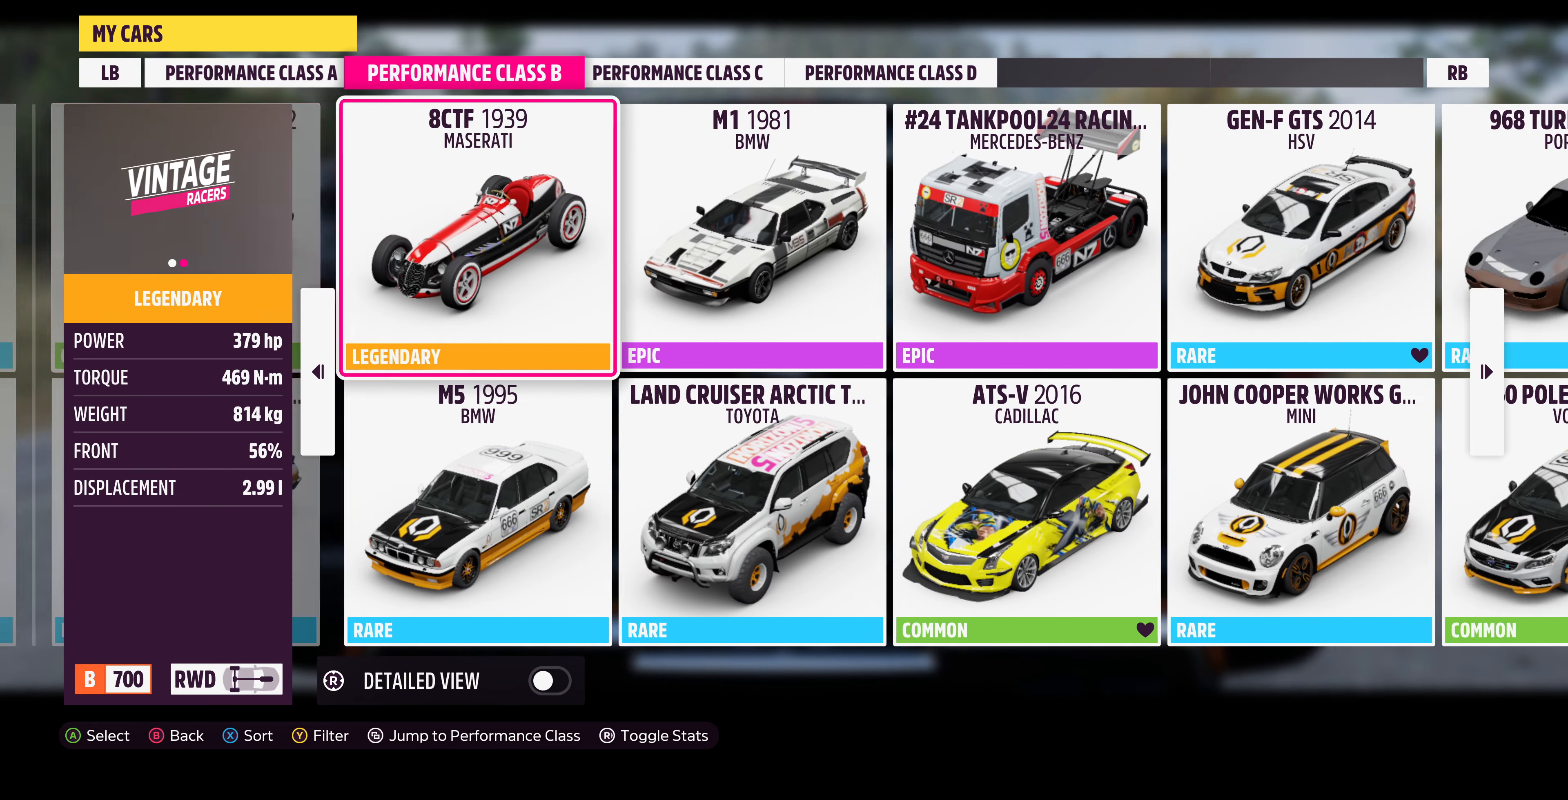
{"buttons": ["DPAD_RIGHT"], "left_stick": "center", "right_stick": "center", "events": [[400, "DPAD_RIGHT", "down"]]}
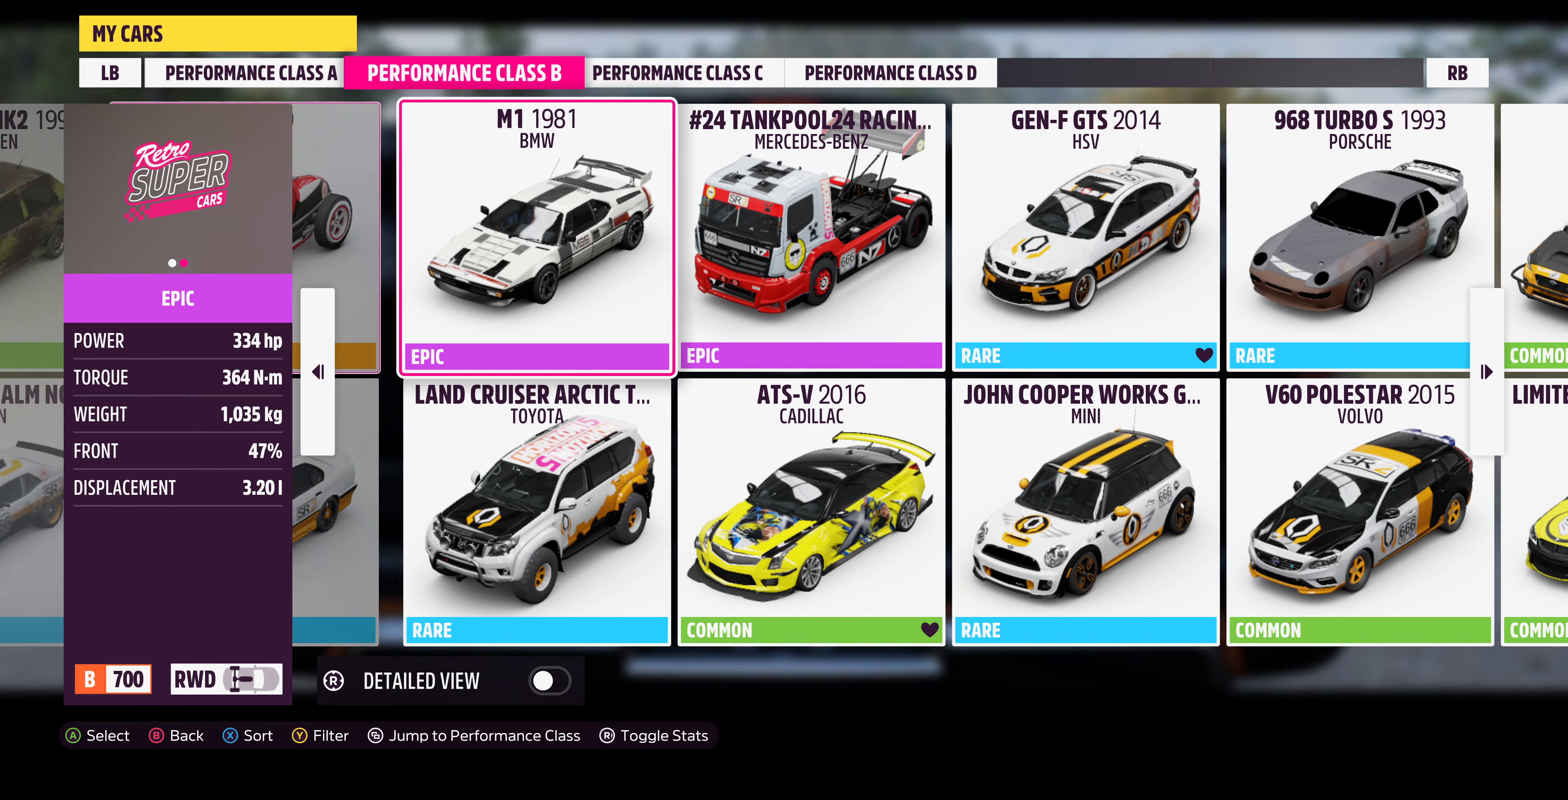
{"buttons": [], "left_stick": "center", "right_stick": "center", "events": [[67, "DPAD_RIGHT", "up"]]}
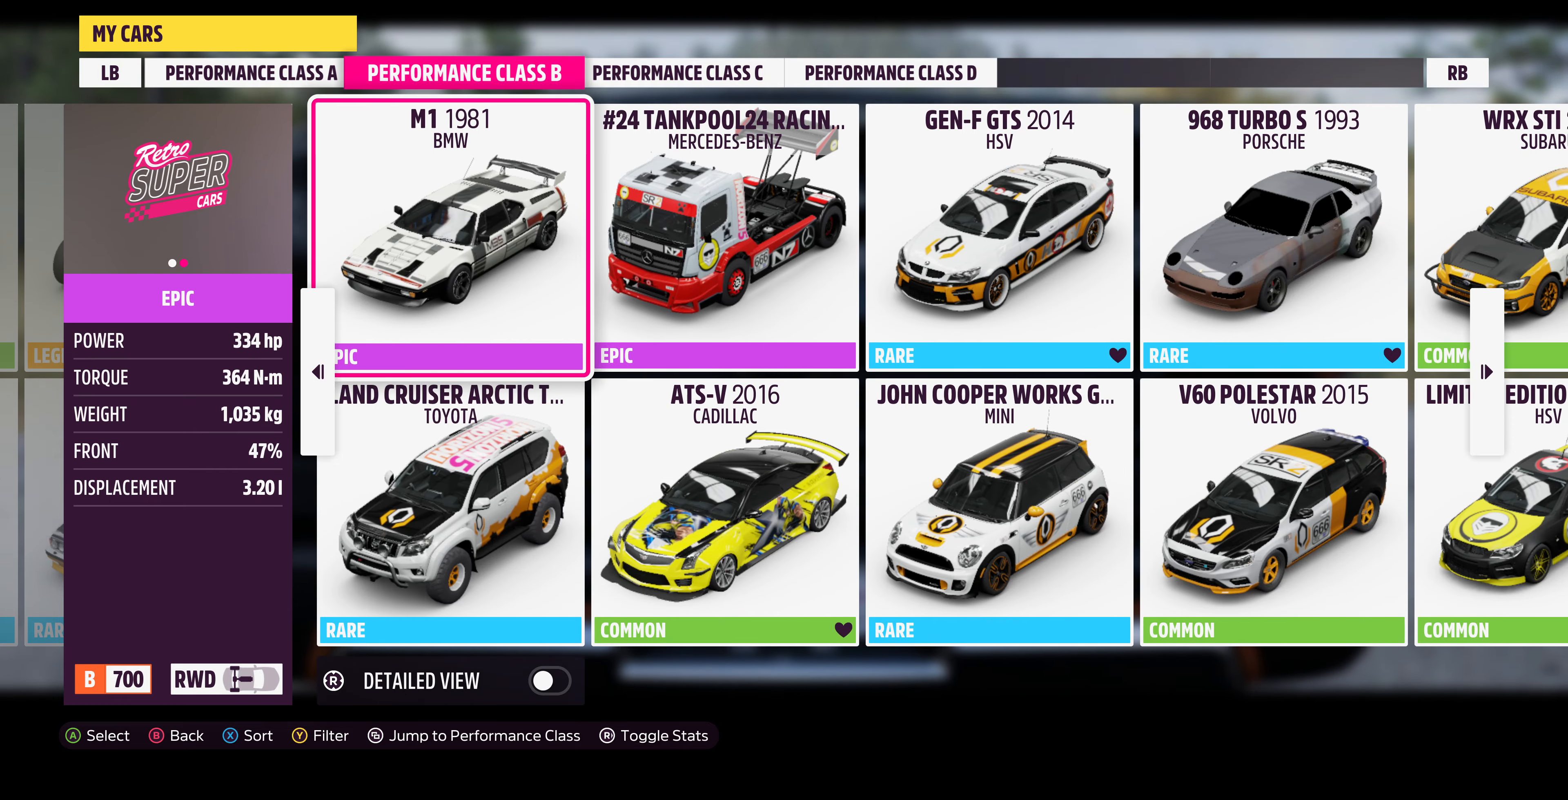
{"buttons": [], "left_stick": "center", "right_stick": "center", "events": []}
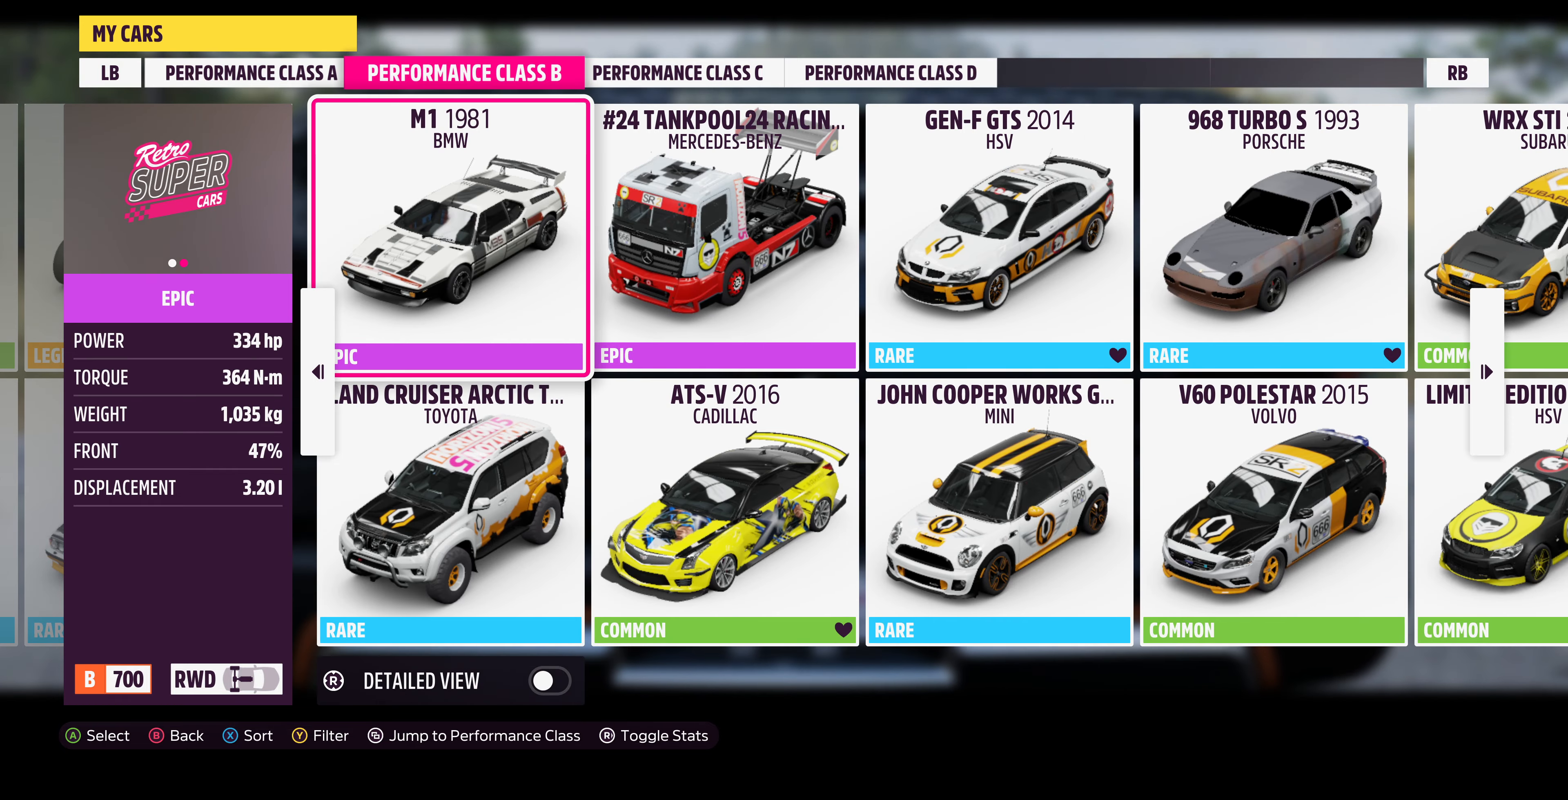
{"buttons": [], "left_stick": "center", "right_stick": "center", "events": [[200, "DPAD_RIGHT", "down"], [334, "DPAD_RIGHT", "up"]]}
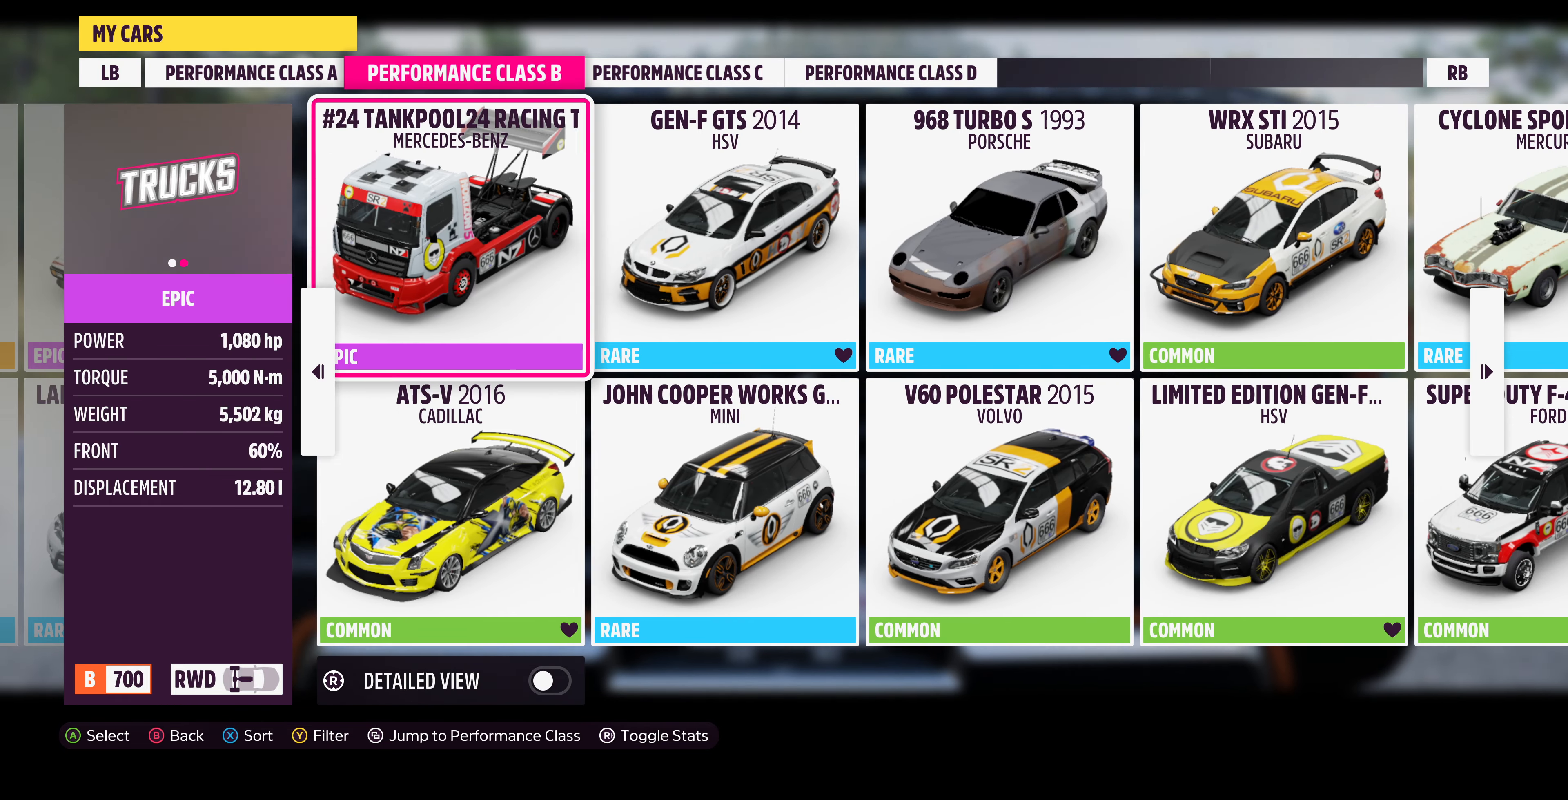
{"buttons": [], "left_stick": "center", "right_stick": "center", "events": [[34, "DPAD_DOWN", "down"], [200, "DPAD_DOWN", "up"], [300, "DPAD_RIGHT", "down"], [467, "DPAD_RIGHT", "up"]]}
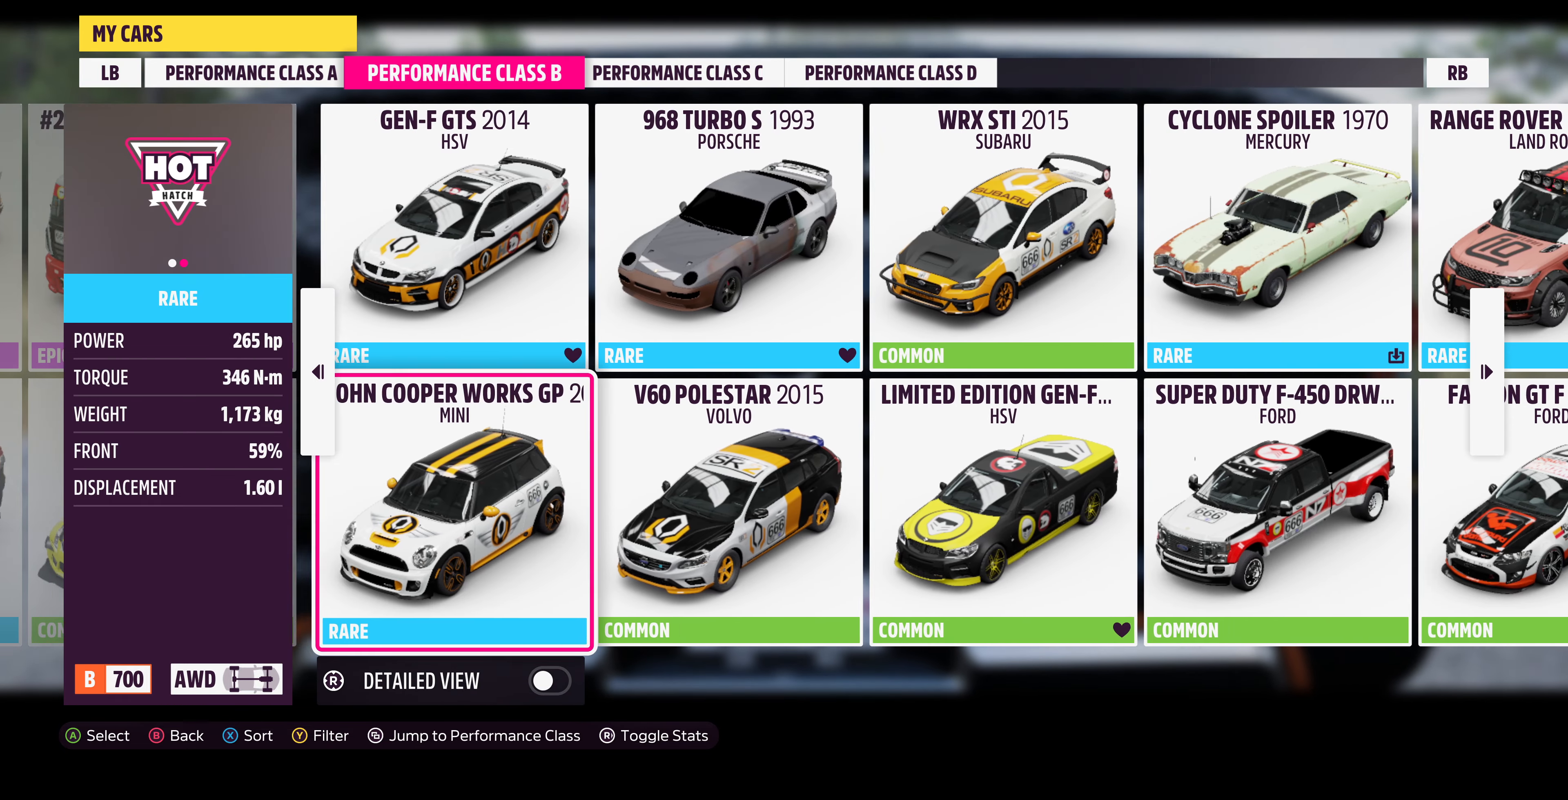
{"buttons": [], "left_stick": "center", "right_stick": "center", "events": [[234, "DPAD_UP", "down"], [334, "DPAD_UP", "up"]]}
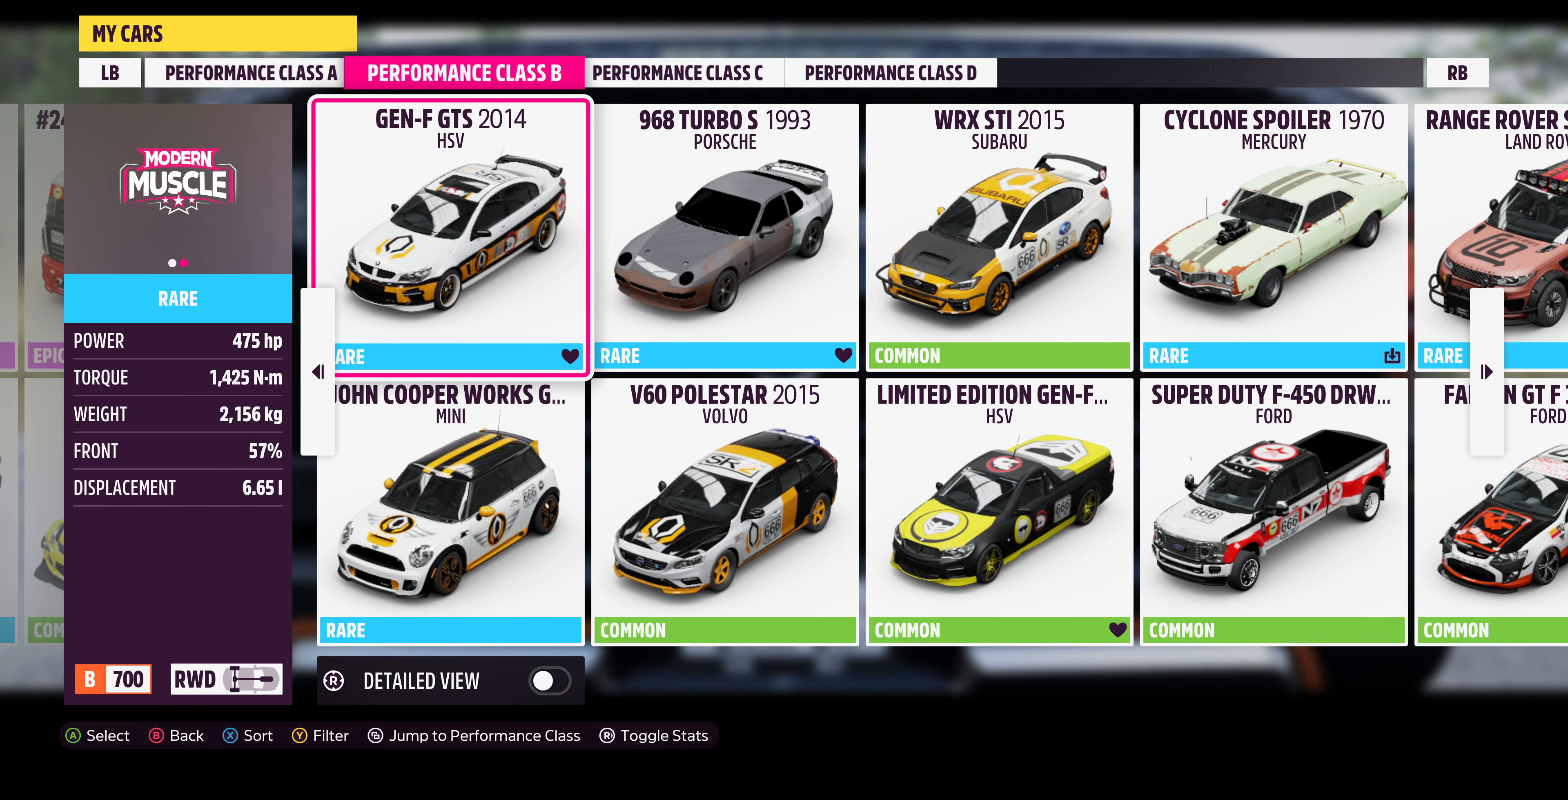
{"buttons": ["DPAD_DOWN"], "left_stick": "center", "right_stick": "center", "events": [[400, "DPAD_DOWN", "down"]]}
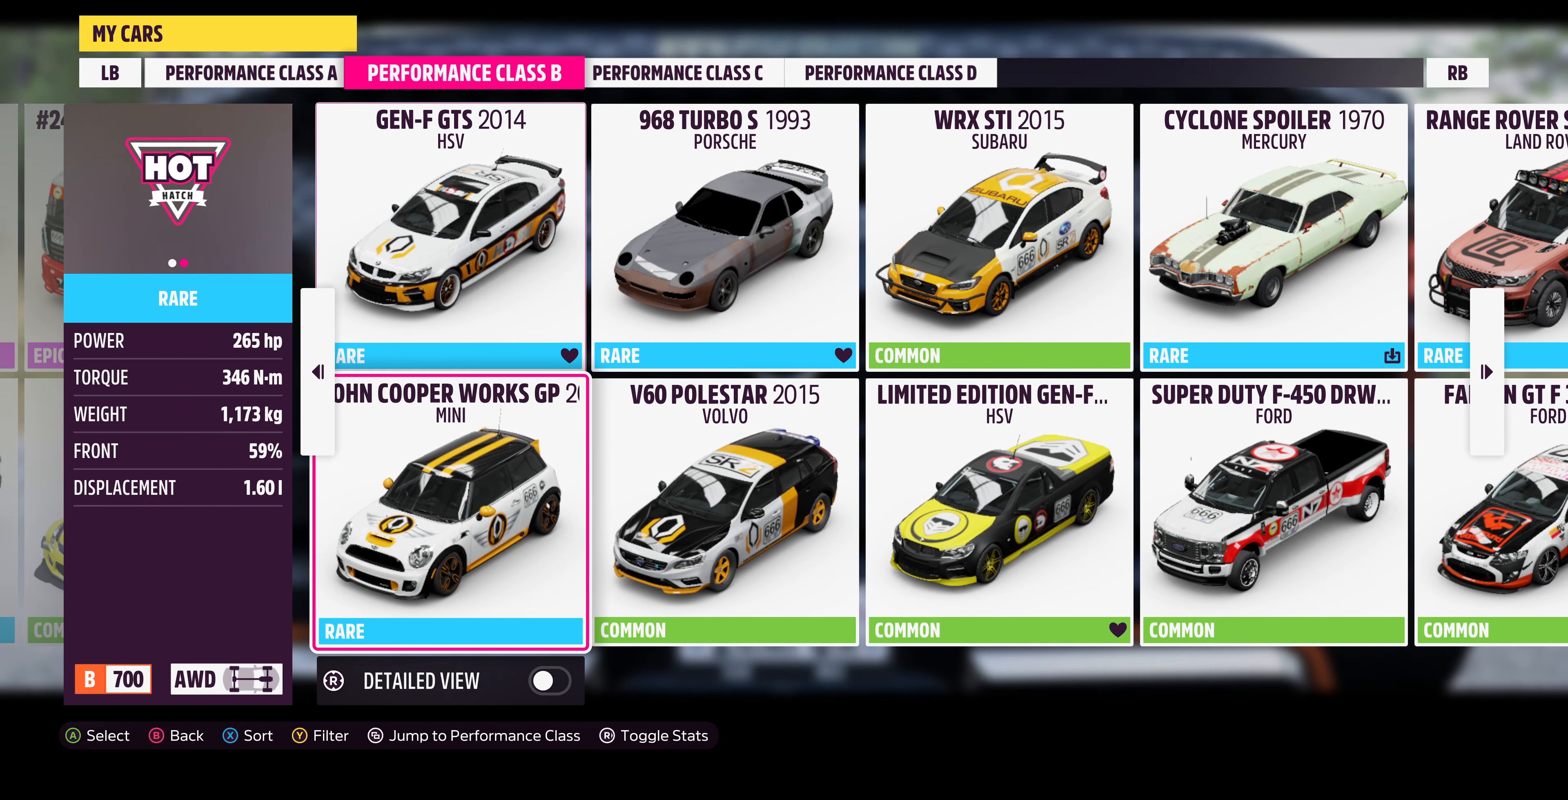
{"buttons": [], "left_stick": "center", "right_stick": "center", "events": [[67, "DPAD_DOWN", "up"]]}
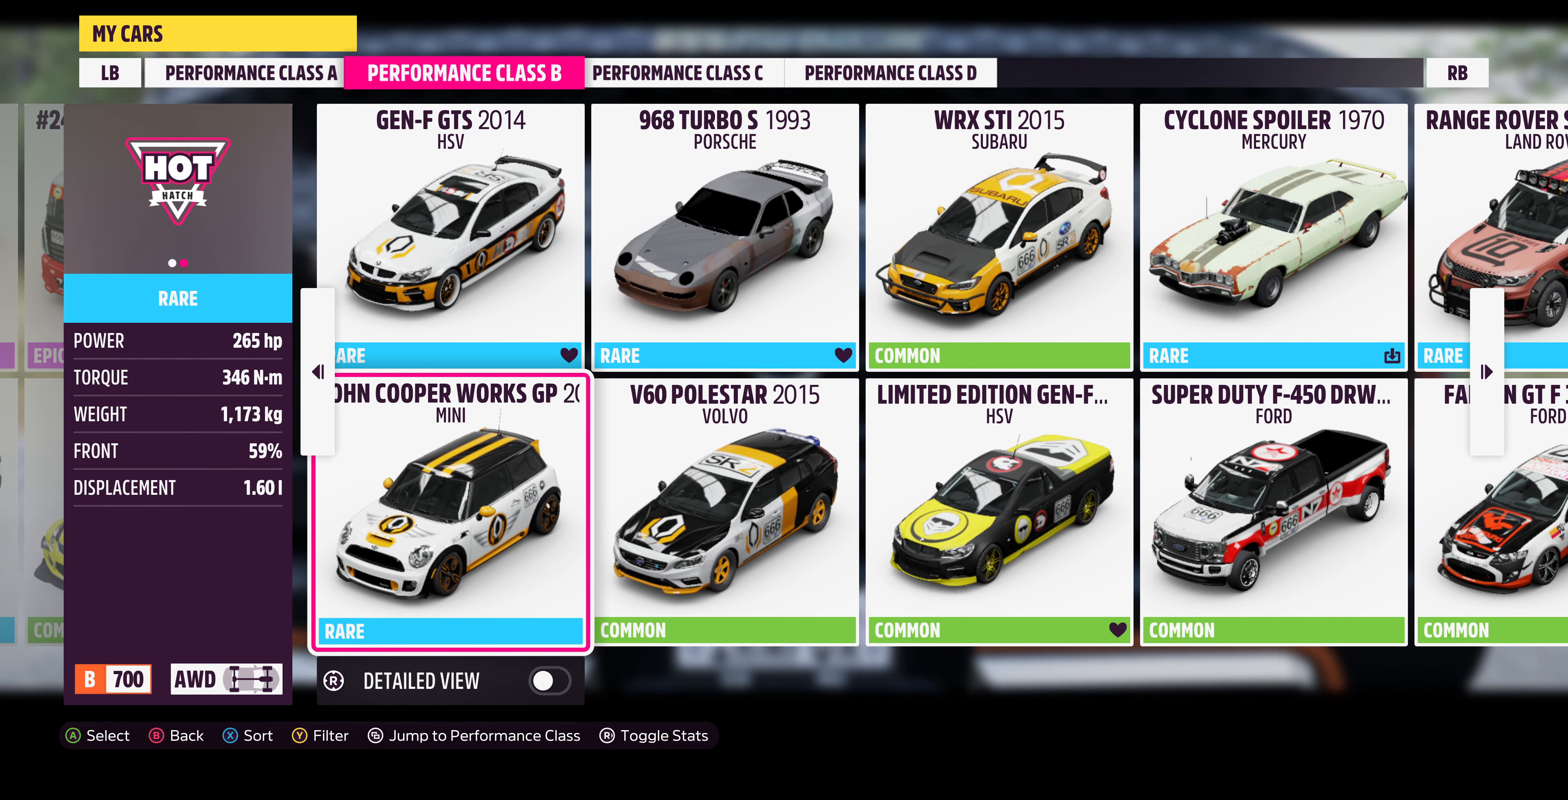
{"buttons": ["DPAD_RIGHT"], "left_stick": "center", "right_stick": "center", "events": [[100, "DPAD_RIGHT", "down"], [267, "DPAD_RIGHT", "up"], [500, "DPAD_RIGHT", "down"]]}
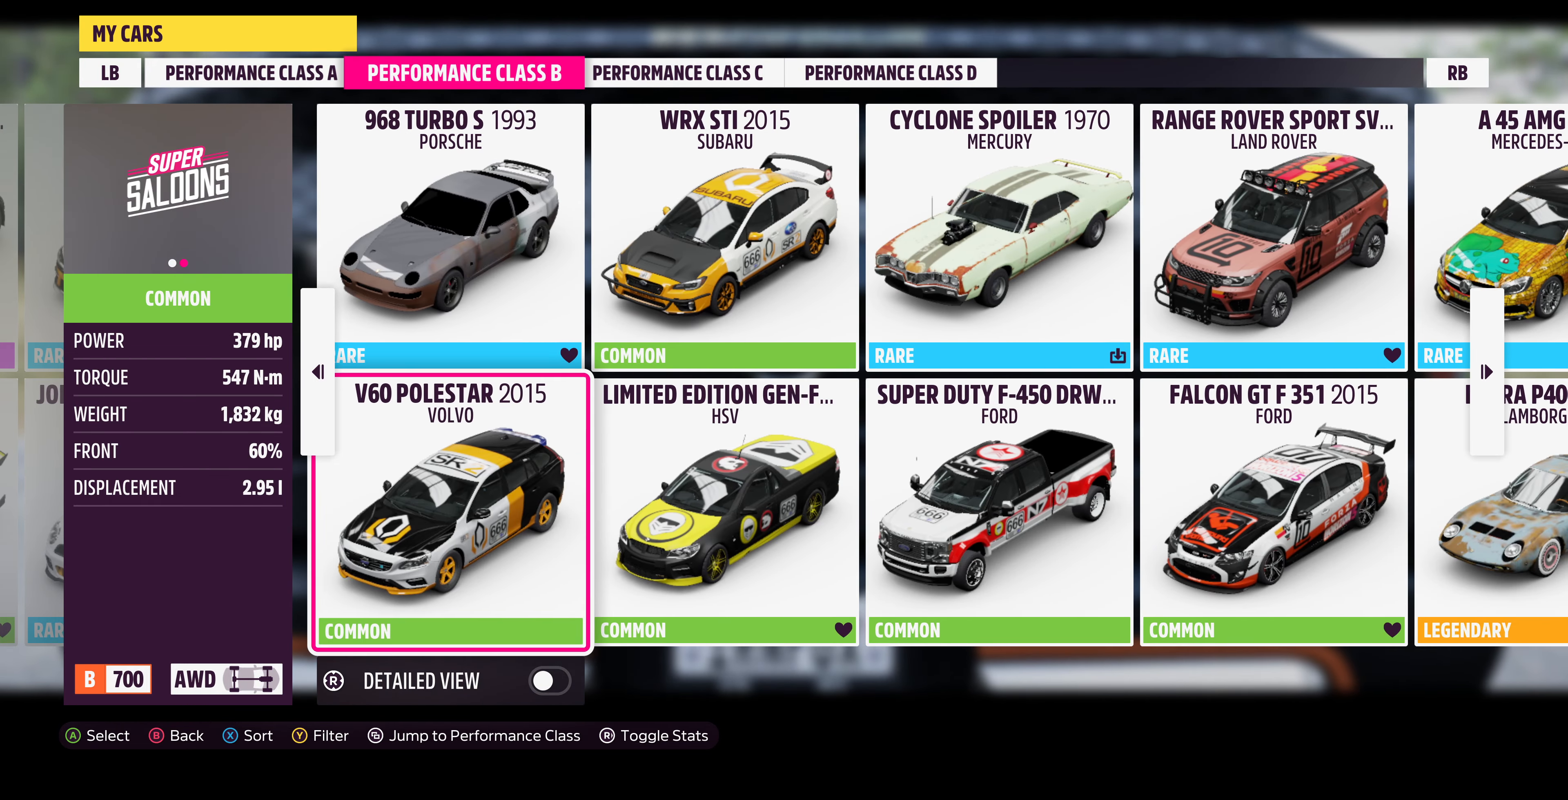
{"buttons": ["DPAD_UP"], "left_stick": "center", "right_stick": "center", "events": [[134, "DPAD_RIGHT", "up"], [500, "DPAD_UP", "down"]]}
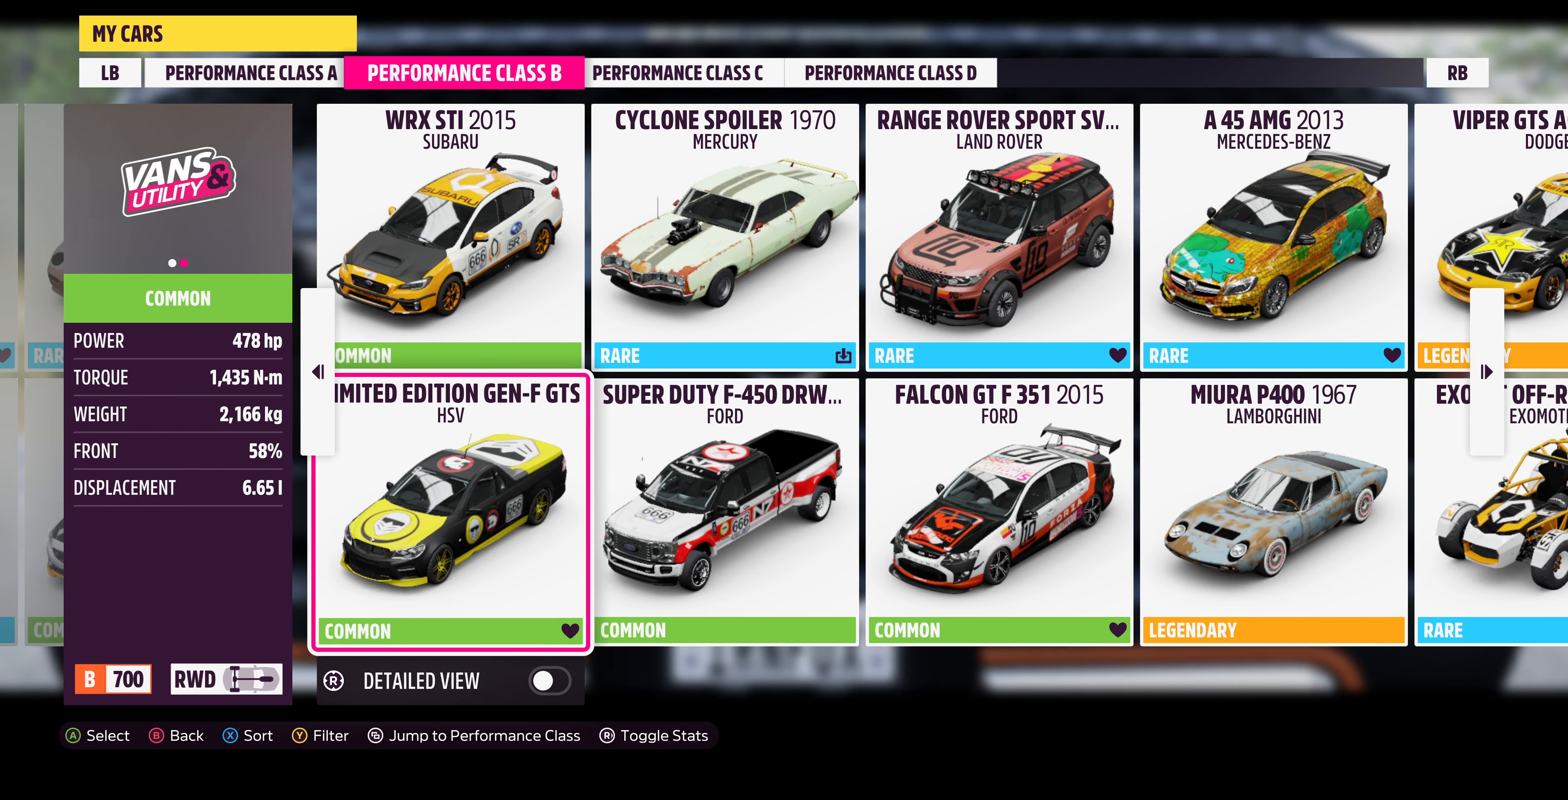
{"buttons": ["DPAD_DOWN"], "left_stick": "center", "right_stick": "center", "events": [[134, "DPAD_UP", "up"], [467, "DPAD_DOWN", "down"]]}
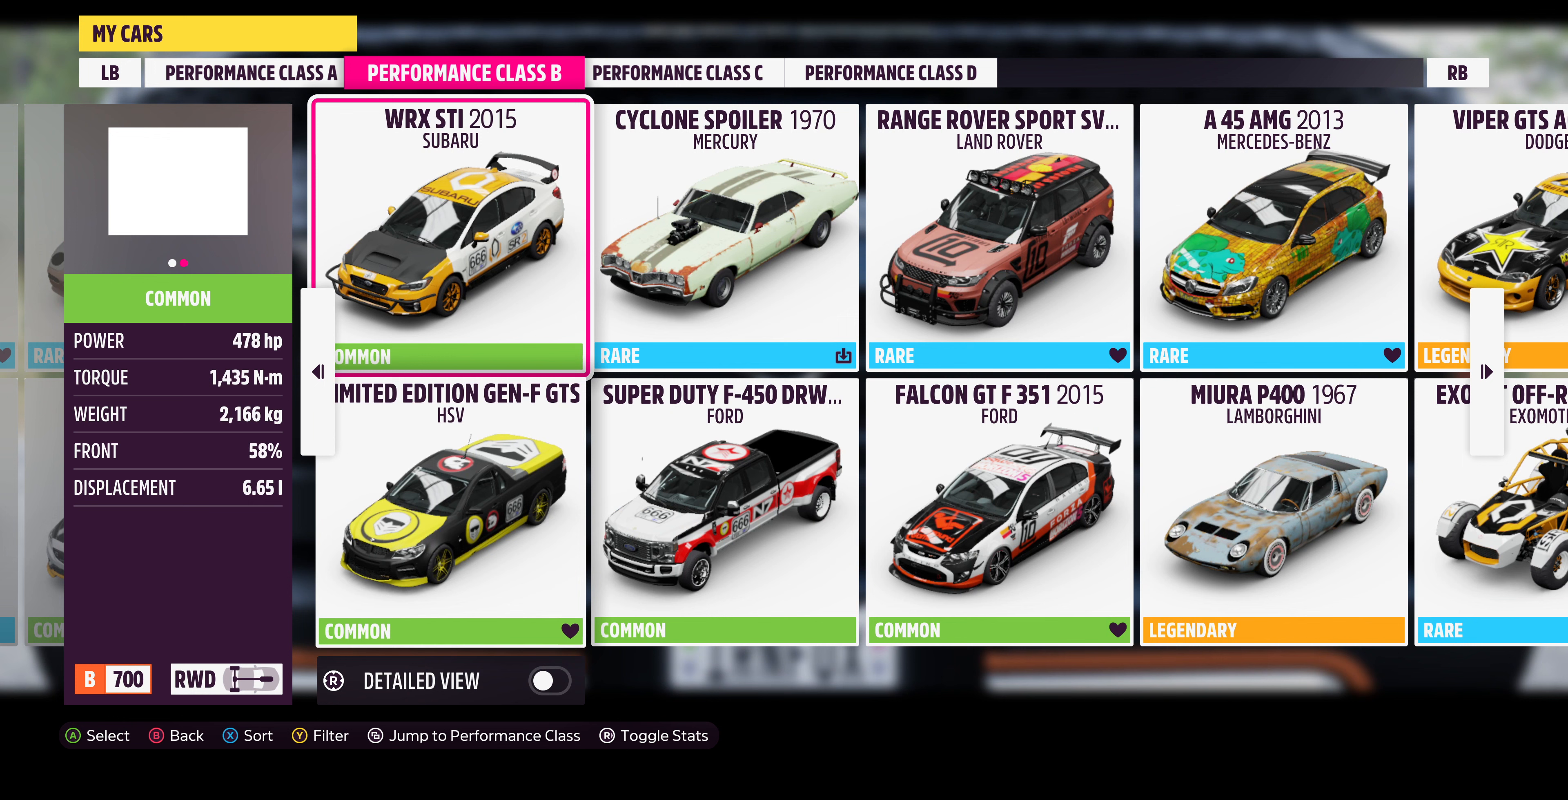
{"buttons": [], "left_stick": "center", "right_stick": "center", "events": [[133, "DPAD_DOWN", "up"], [333, "DPAD_UP", "down"], [467, "DPAD_UP", "up"]]}
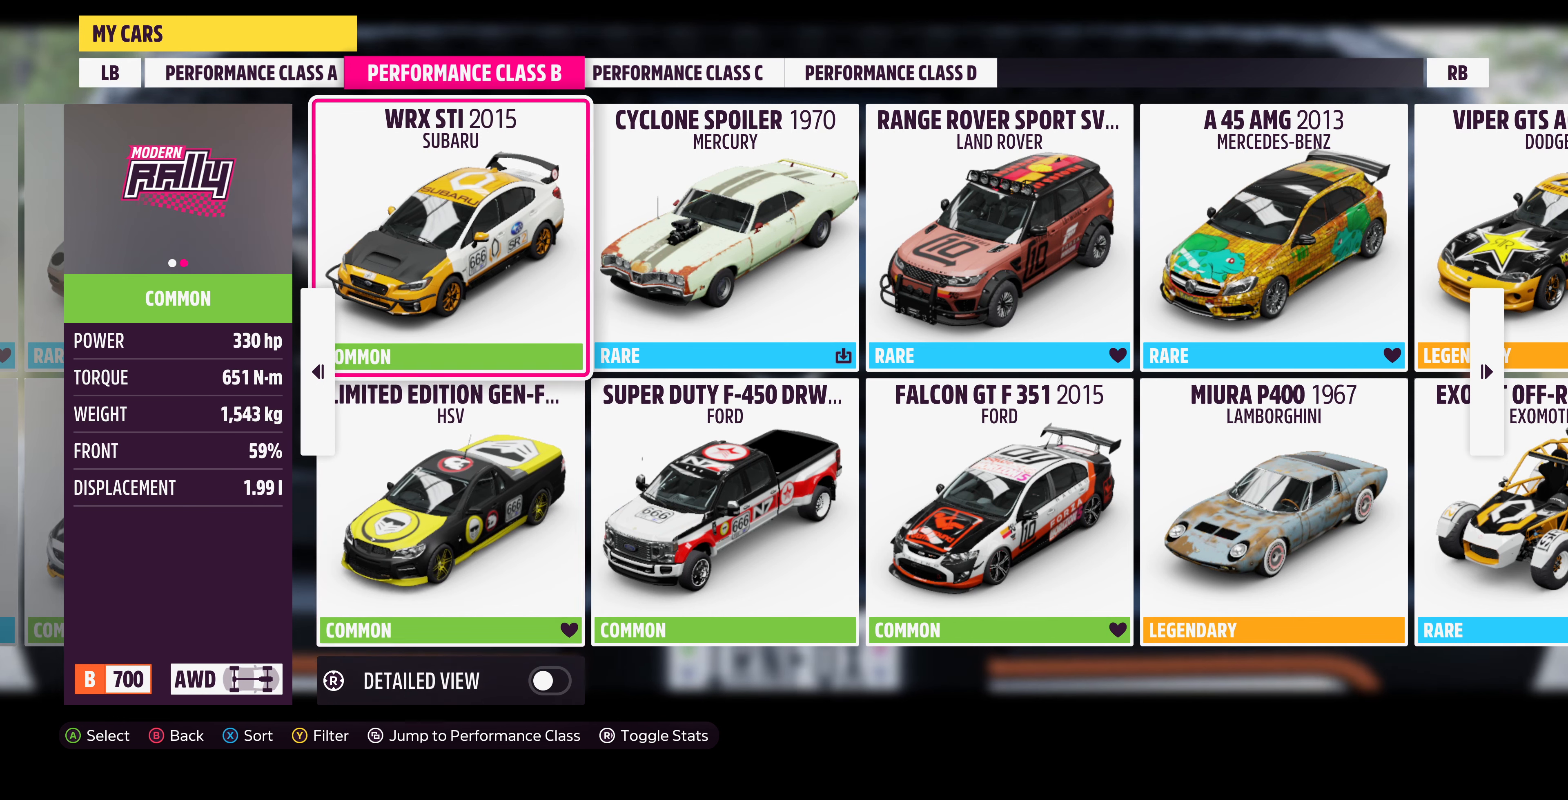
{"buttons": [], "left_stick": "center", "right_stick": "center", "events": []}
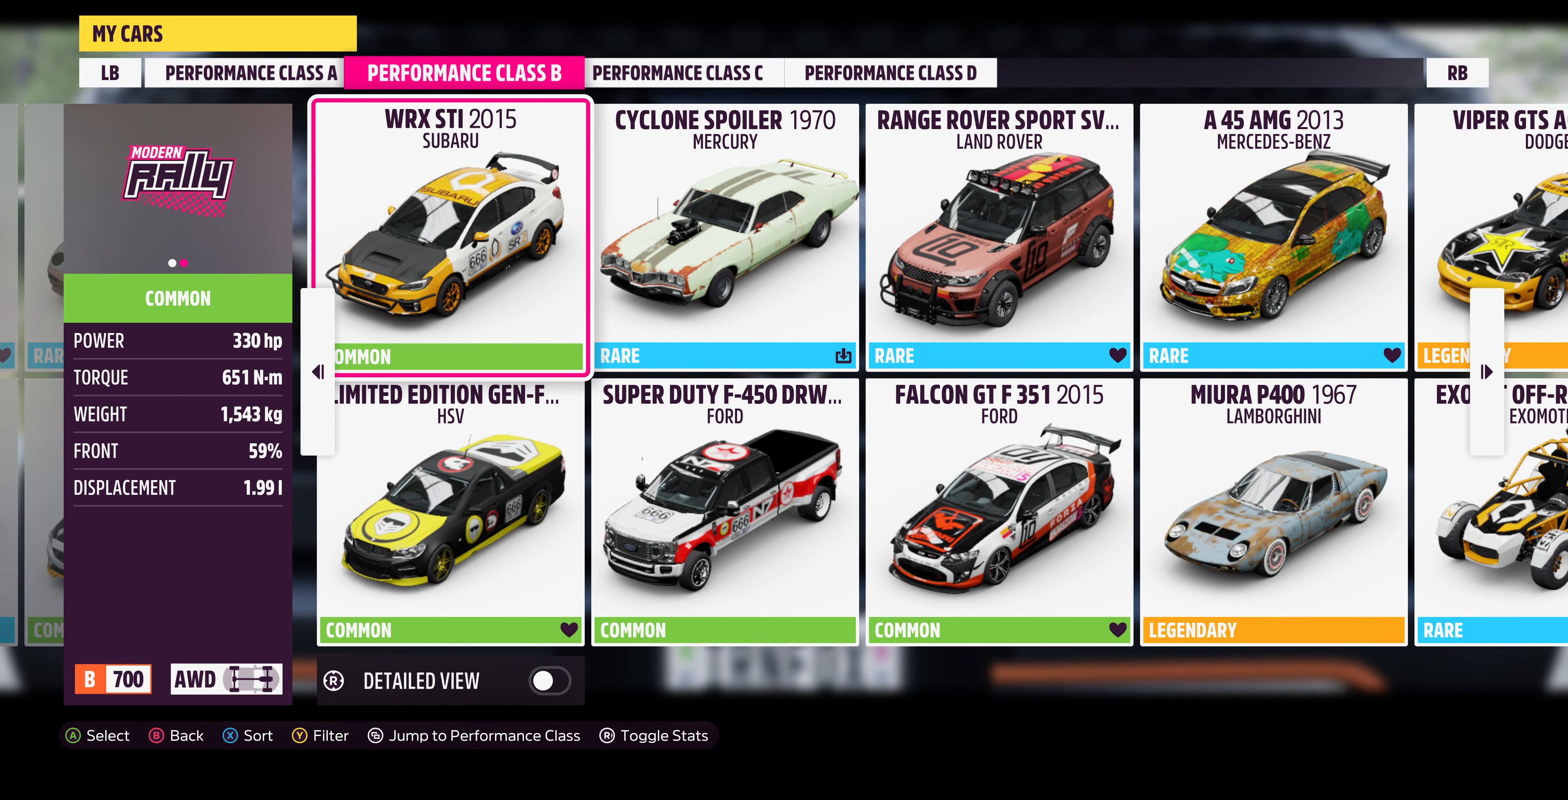
{"buttons": [], "left_stick": "center", "right_stick": "center", "events": []}
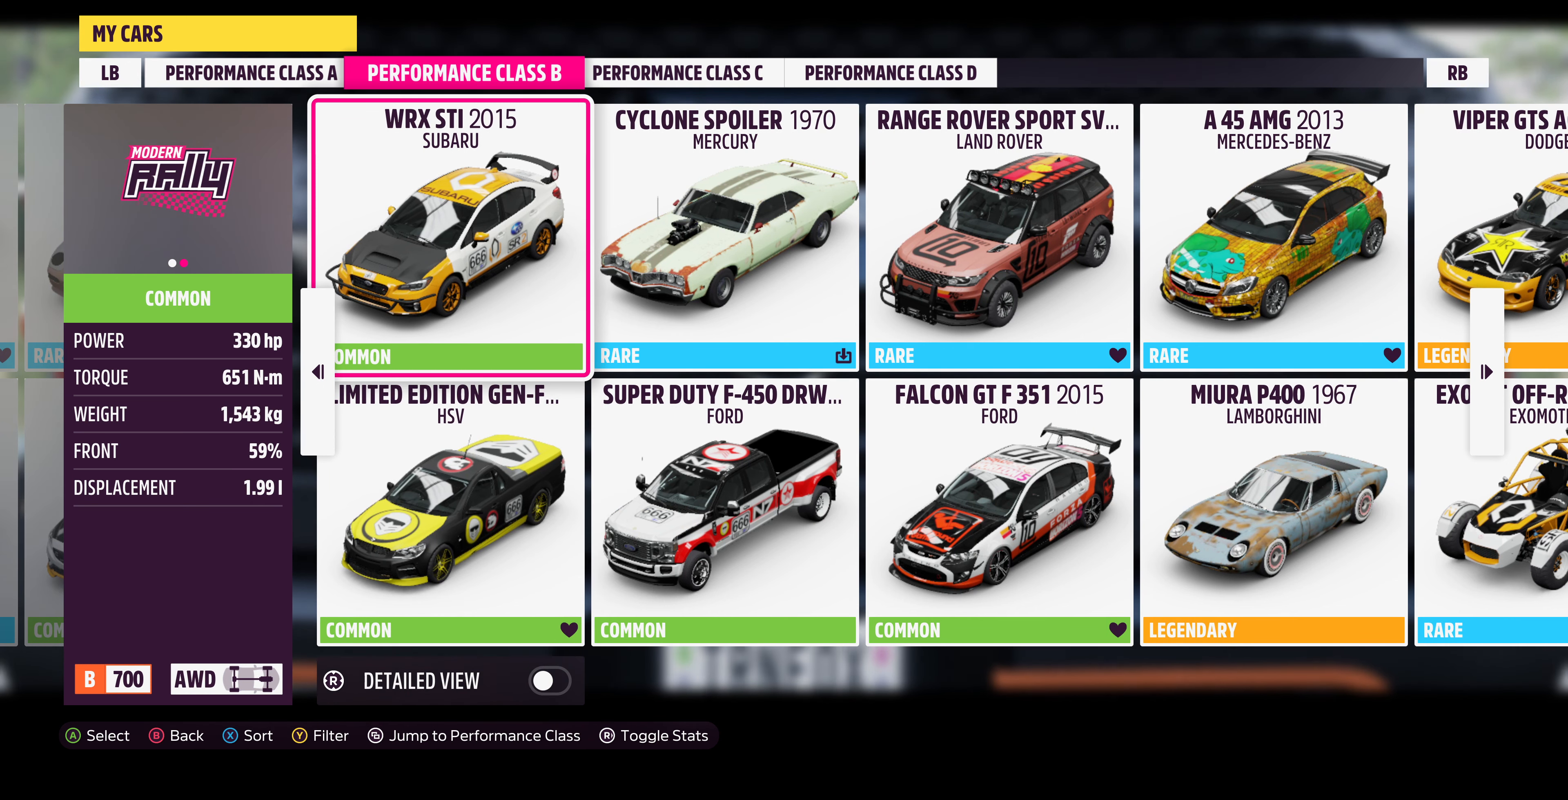
{"buttons": [], "left_stick": "center", "right_stick": "center", "events": [[267, "right_stick", "right"], [467, "right_stick", "center"]]}
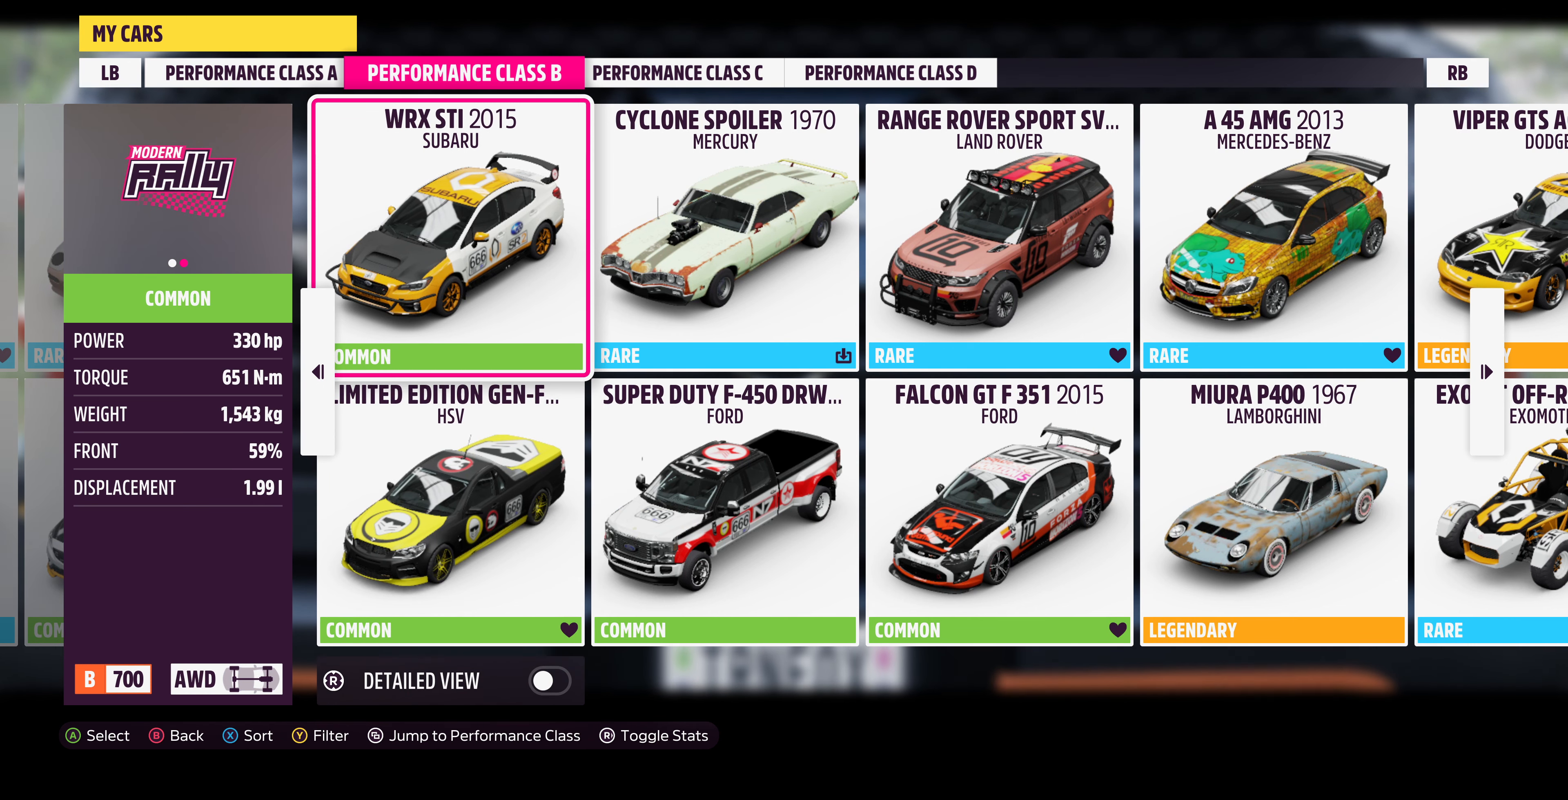
{"buttons": [], "left_stick": "center", "right_stick": "center", "events": []}
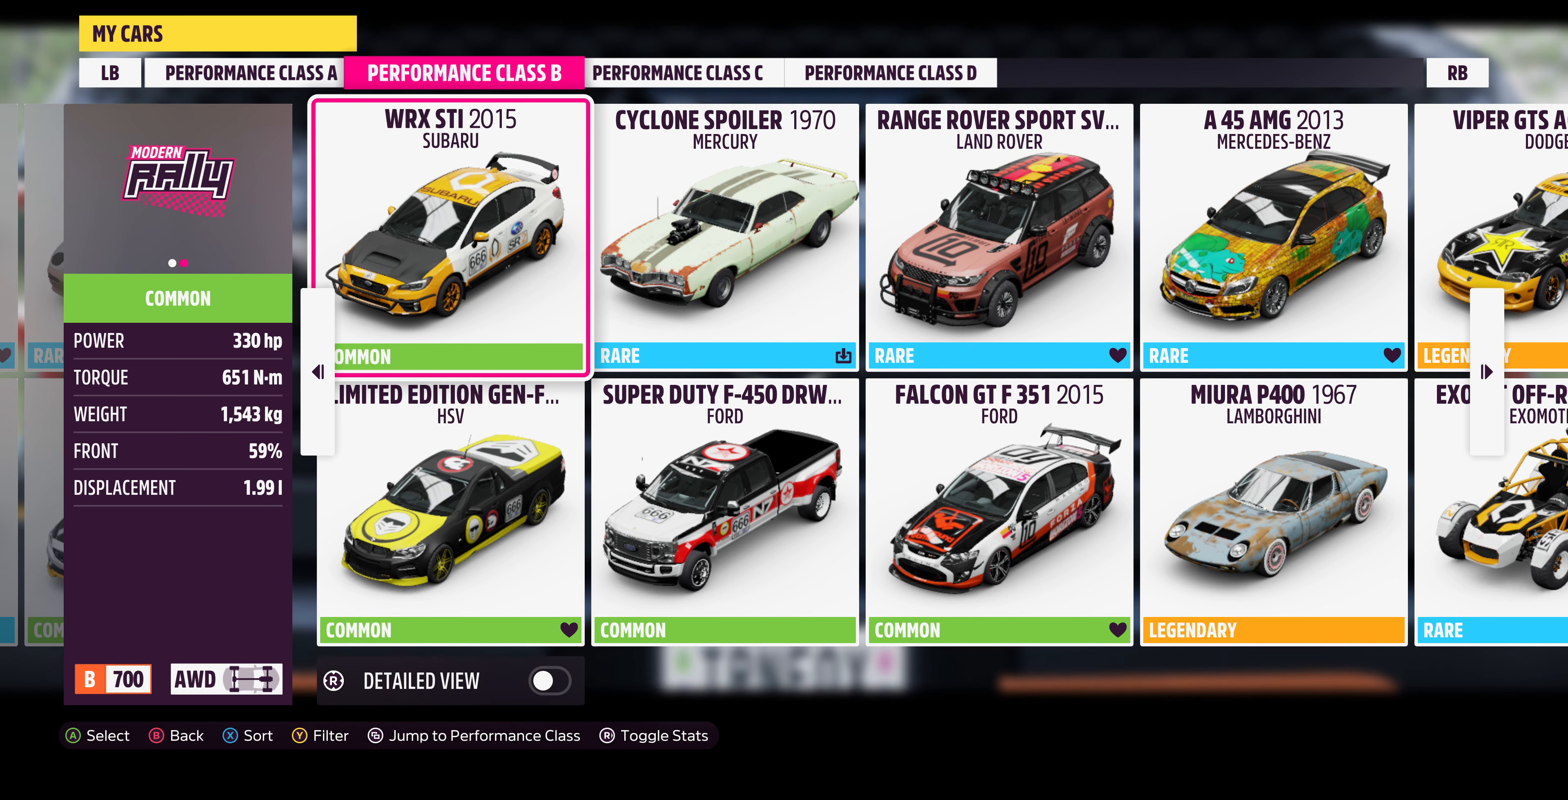
{"buttons": [], "left_stick": "center", "right_stick": "right", "events": [[267, "right_stick", "right"]]}
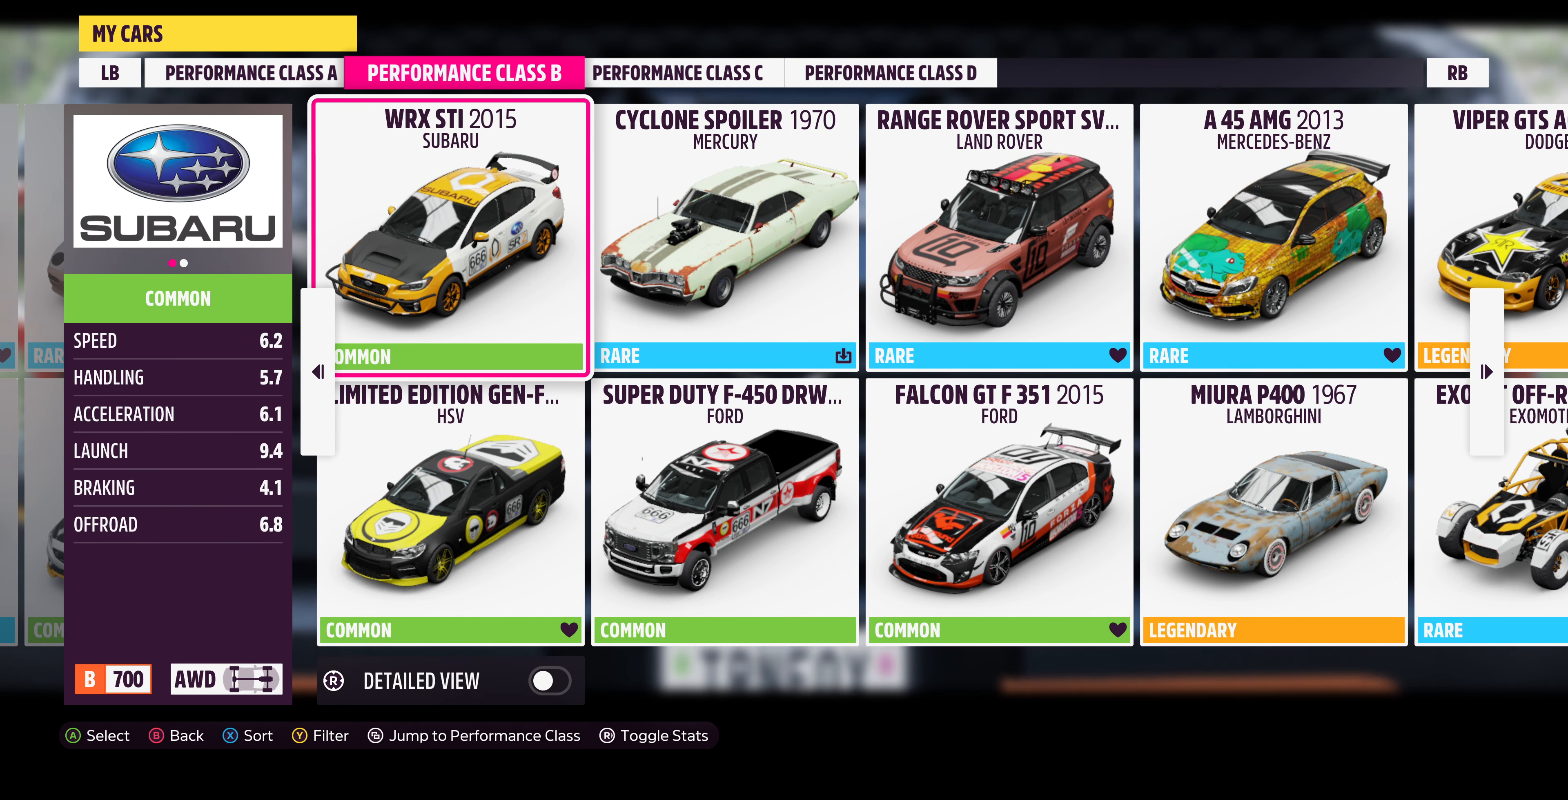
{"buttons": [], "left_stick": "center", "right_stick": "left", "events": [[33, "right_stick", "center"], [467, "right_stick", "left"]]}
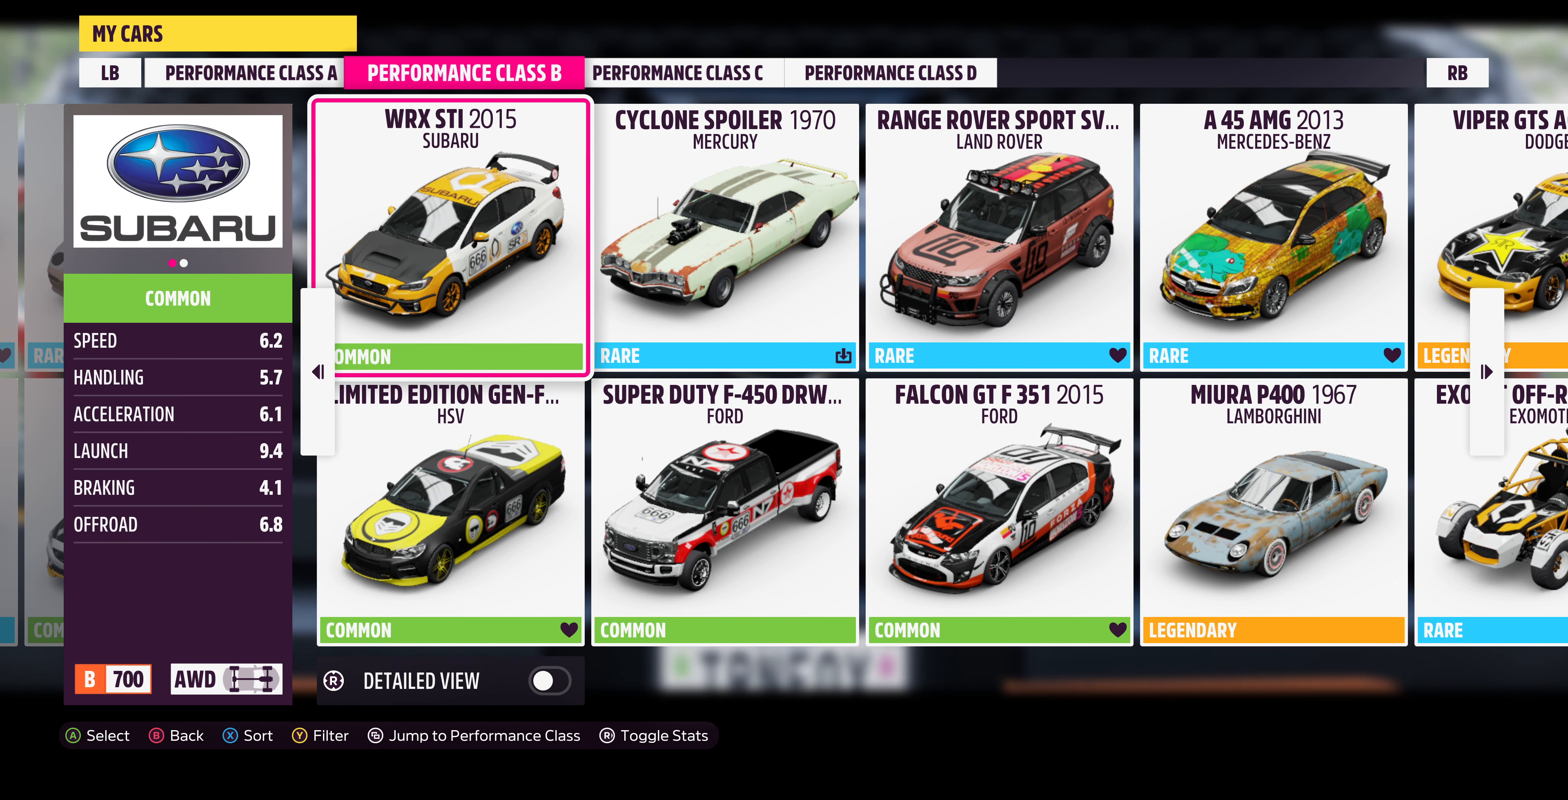
{"buttons": [], "left_stick": "center", "right_stick": "center", "events": [[167, "right_stick", "center"]]}
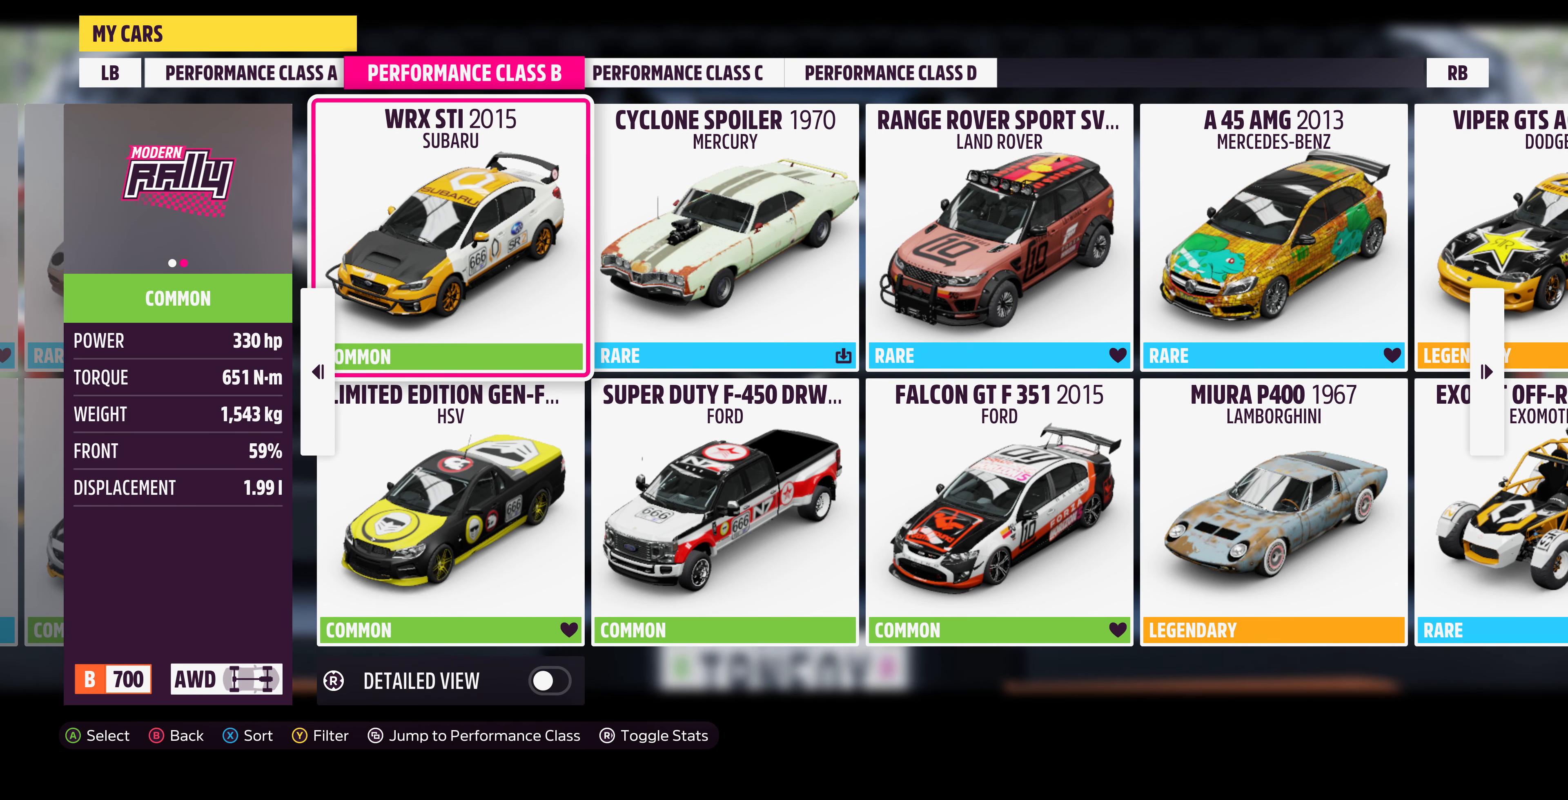
{"buttons": [], "left_stick": "center", "right_stick": "center", "events": []}
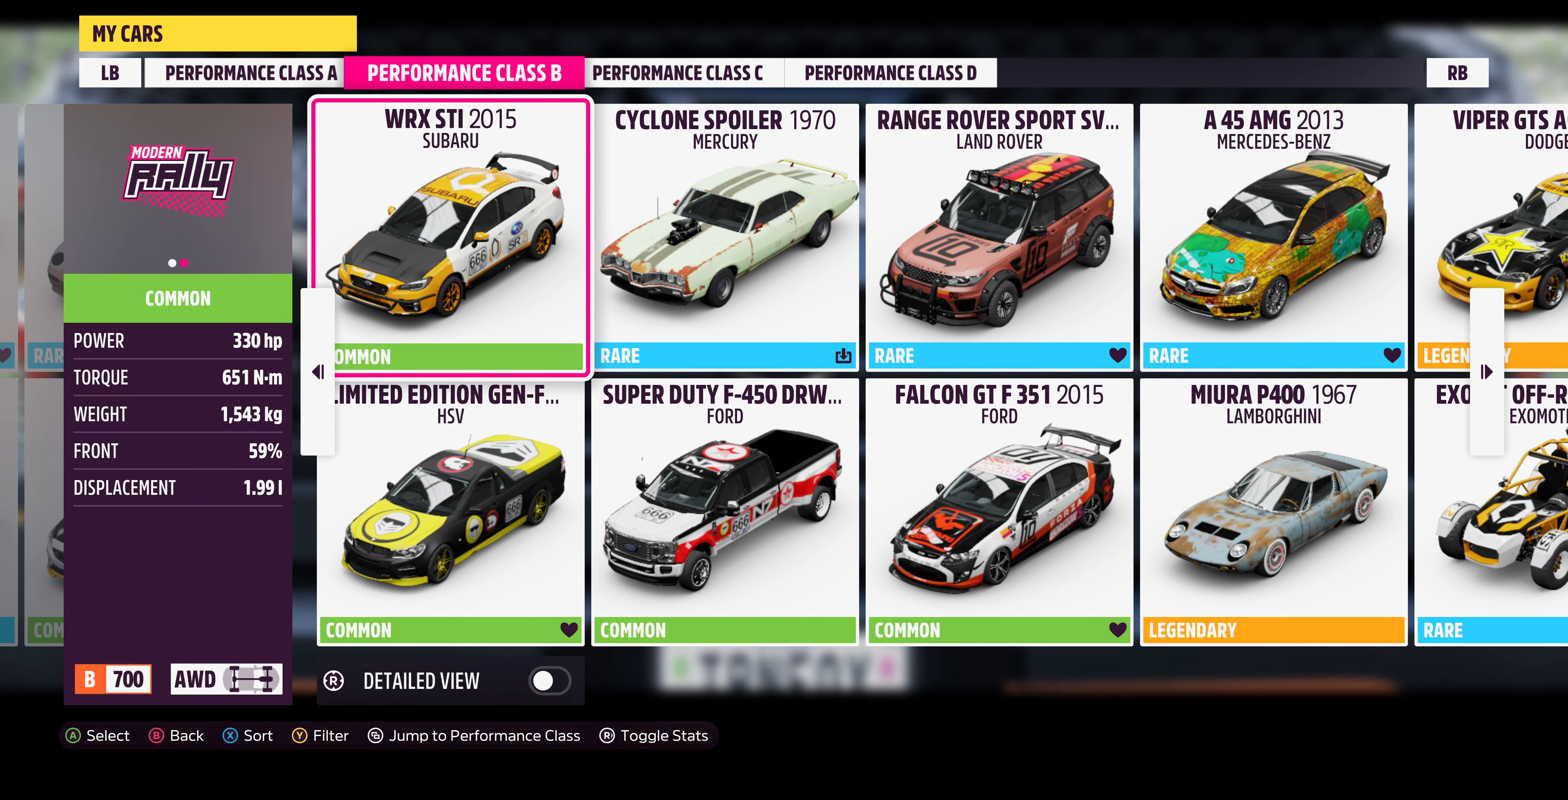
{"buttons": [], "left_stick": "center", "right_stick": "center", "events": []}
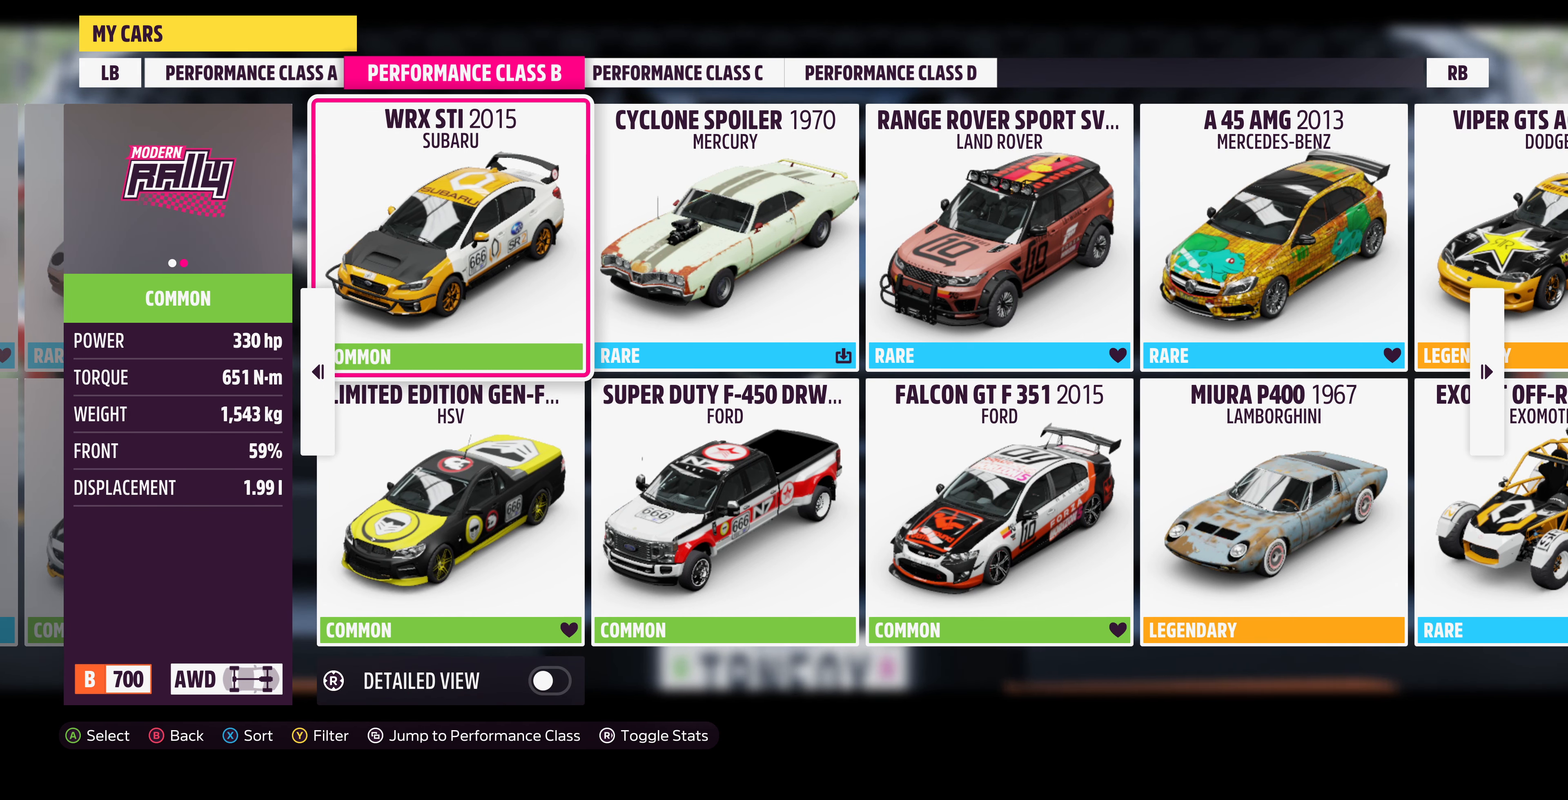
{"buttons": [], "left_stick": "center", "right_stick": "center", "events": []}
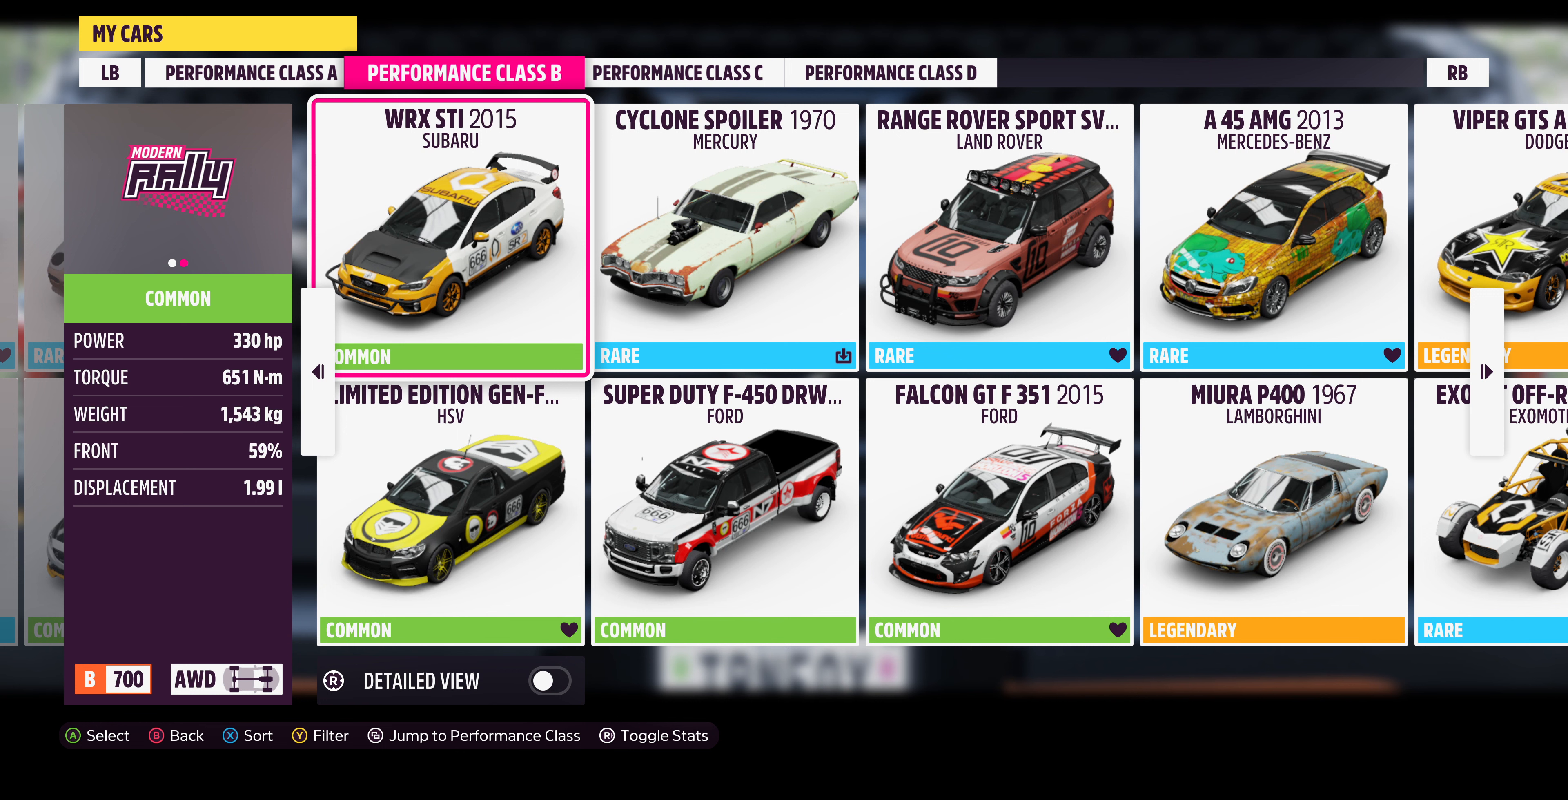
{"buttons": [], "left_stick": "center", "right_stick": "center", "events": []}
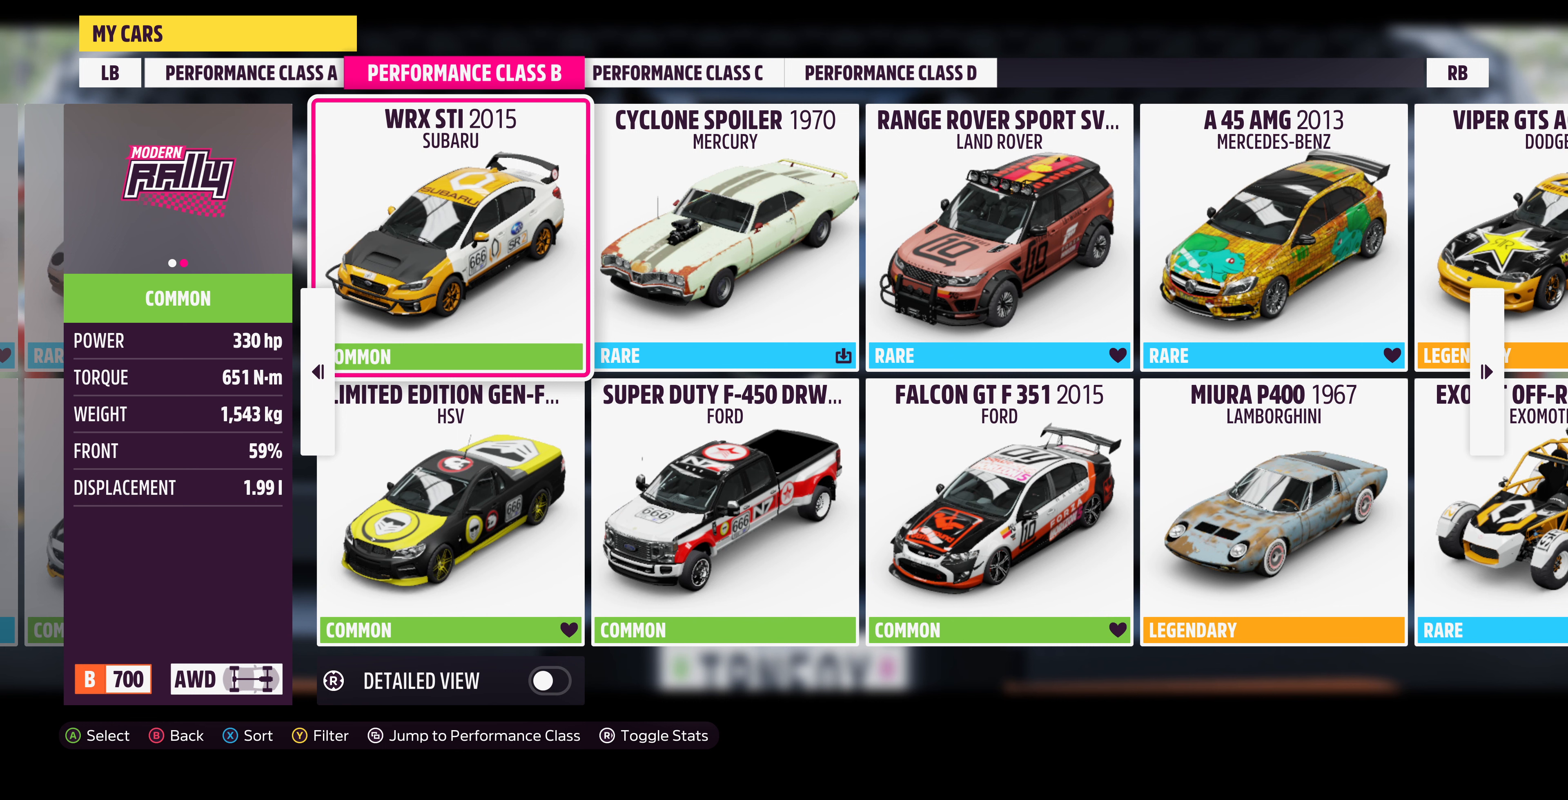
{"buttons": [], "left_stick": "center", "right_stick": "center", "events": []}
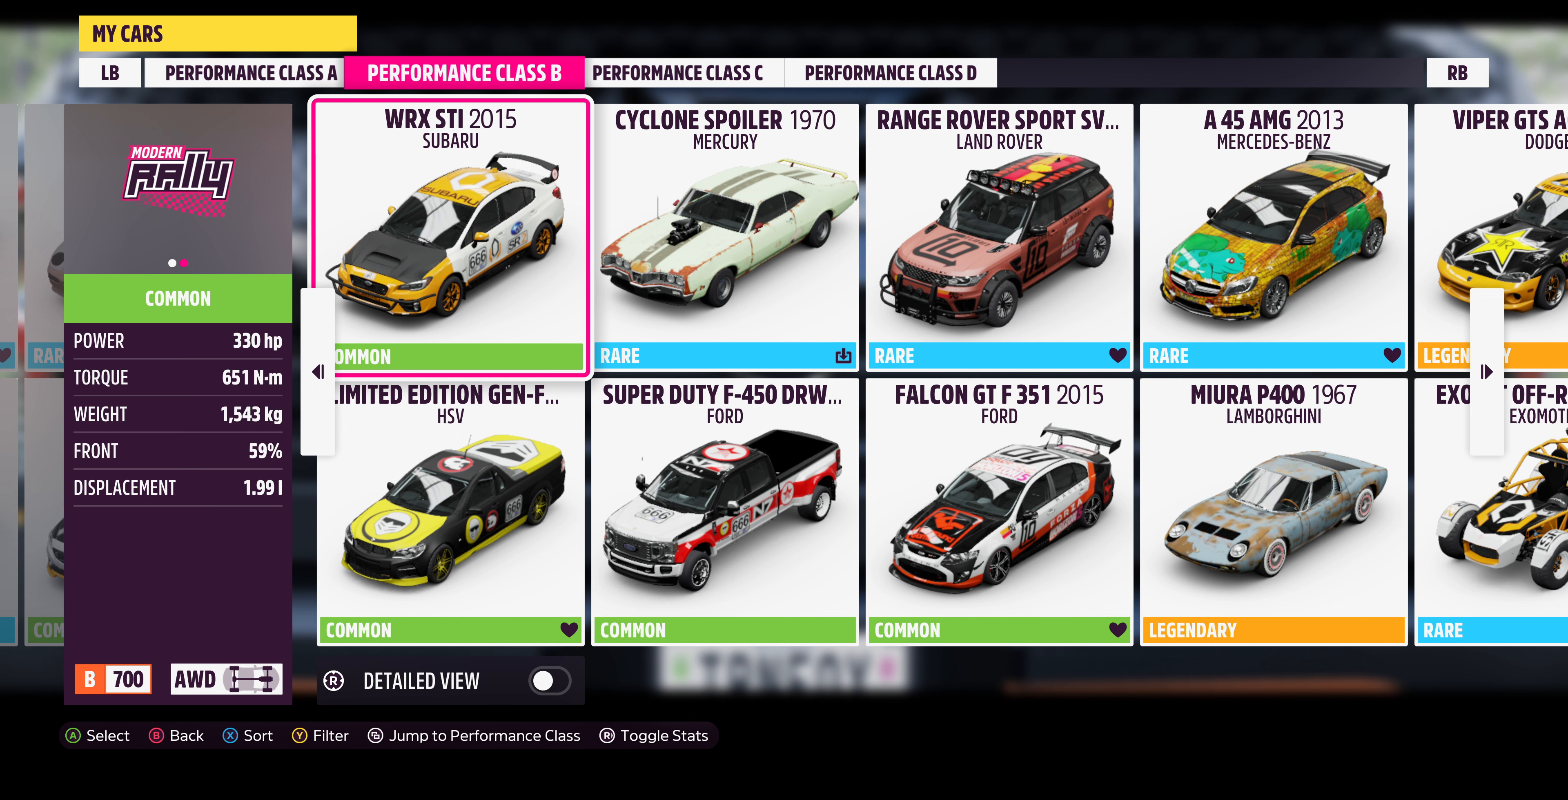
{"buttons": [], "left_stick": "center", "right_stick": "center", "events": []}